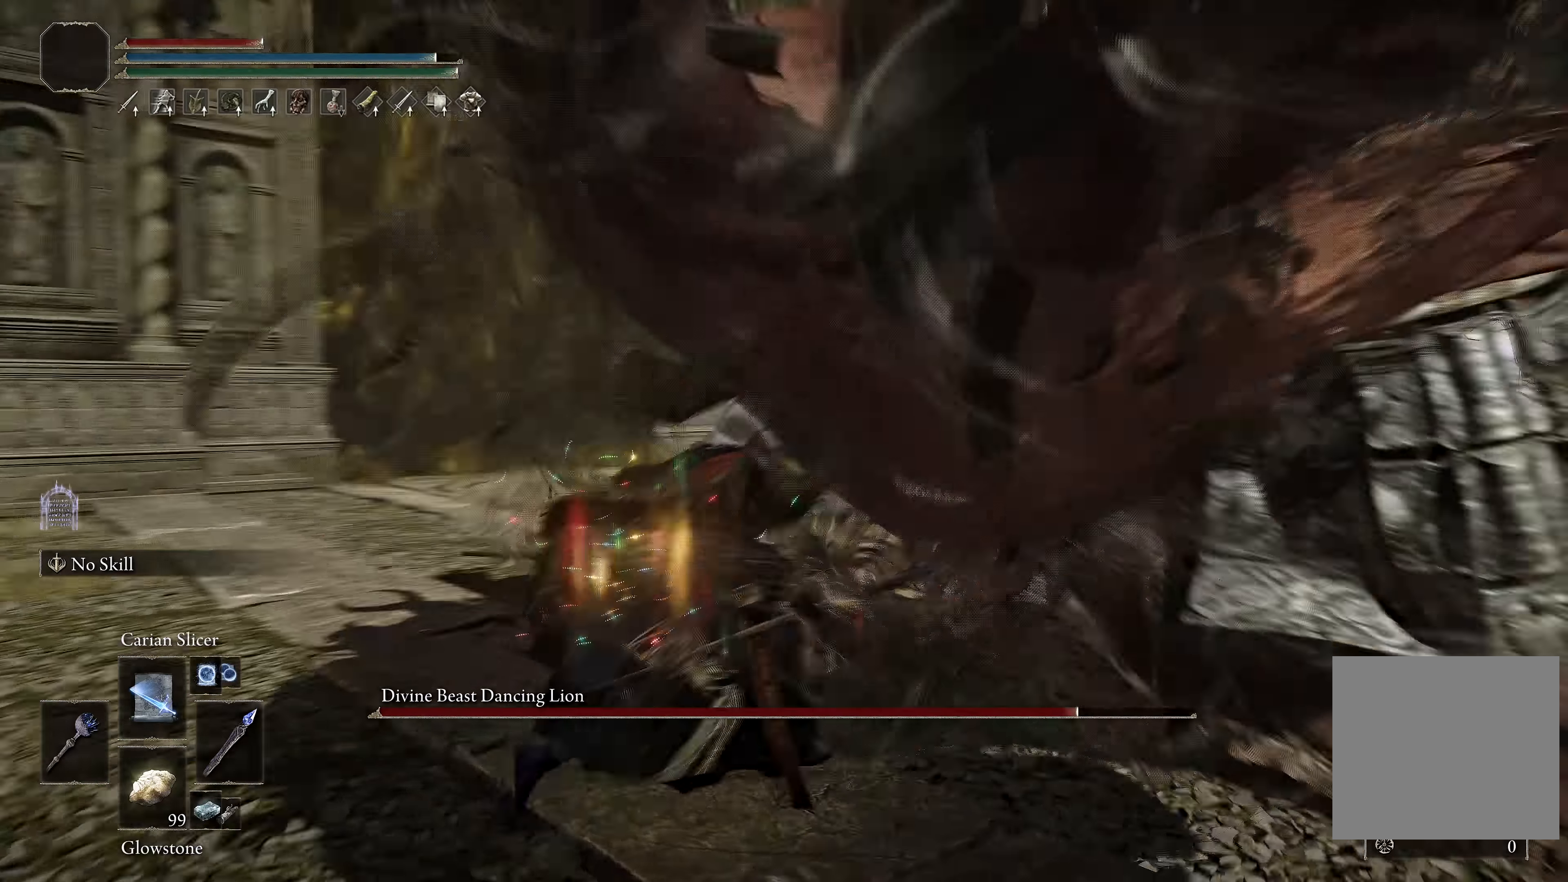
Gameplay with a controller (Xbox layout); each line is a JSON object with the inputs held at the frame after it. "events" lists button and stick changes between this image and that frame as [ms after this image, input, new state], when the widget could be followed in between.
{"buttons": [], "left_stick": "up-left", "right_stick": "center", "events": [[66, "left_stick", "up-right"], [83, "L1", "down"], [166, "right_stick", "center"], [216, "L1", "up"], [350, "right_stick", "right"], [483, "left_stick", "up-left"], [483, "right_stick", "center"]]}
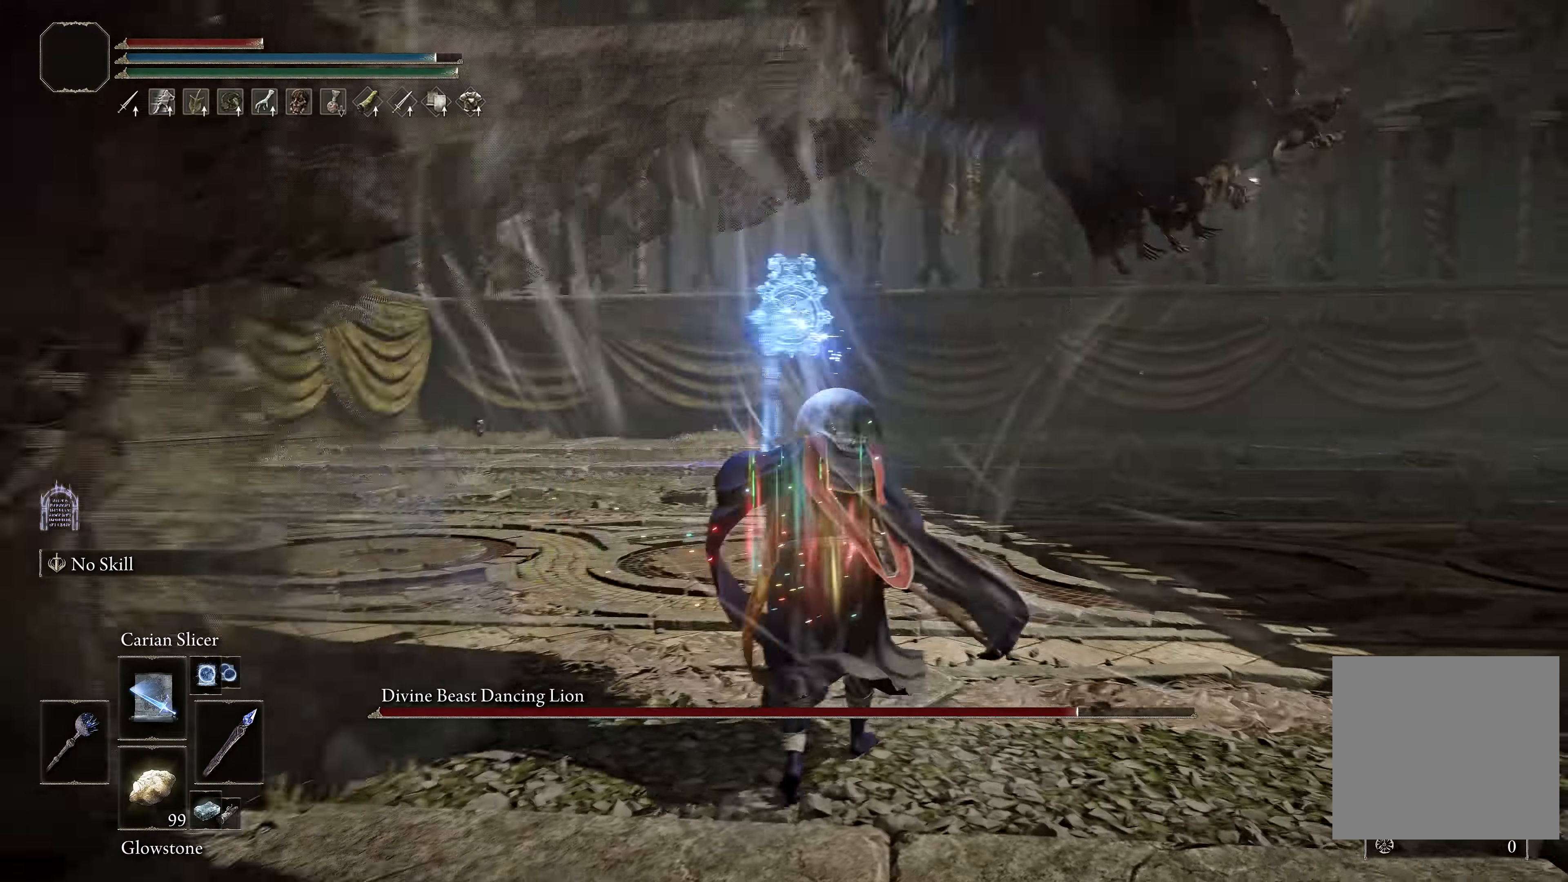
{"buttons": [], "left_stick": "left", "right_stick": "center", "events": [[16, "right_stick", "left"], [116, "left_stick", "left"], [300, "L1", "down"], [350, "right_stick", "center"], [400, "L1", "up"]]}
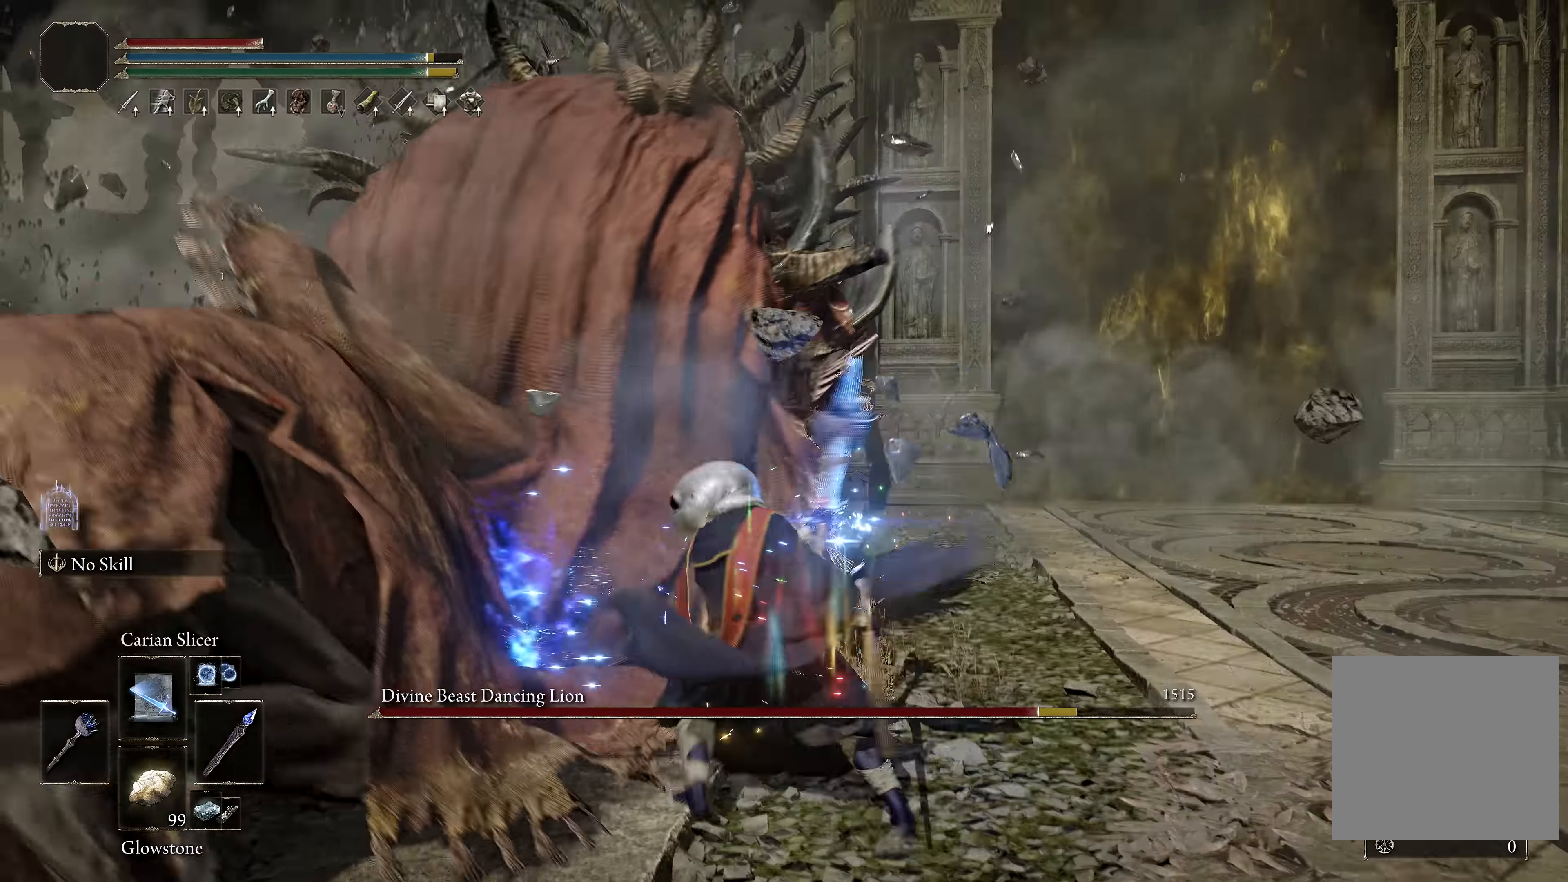
{"buttons": [], "left_stick": "up-left", "right_stick": "center", "events": [[16, "right_stick", "left"], [183, "right_stick", "center"], [300, "L1", "down"], [300, "left_stick", "up-left"], [416, "L1", "up"]]}
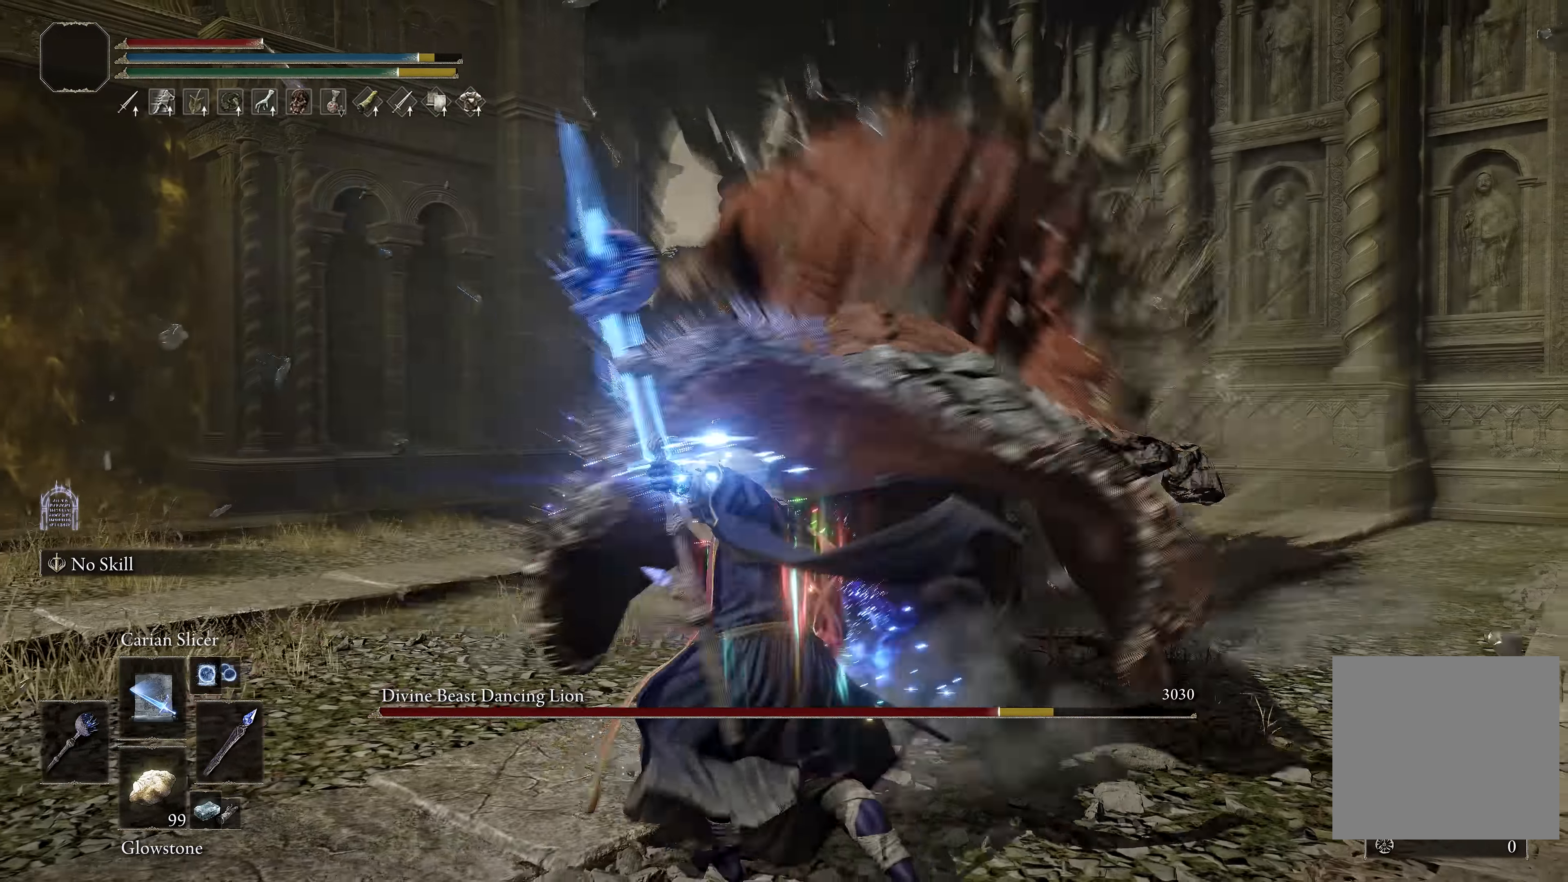
{"buttons": [], "left_stick": "up-left", "right_stick": "center", "events": [[83, "right_stick", "down-right"], [200, "left_stick", "up"], [333, "left_stick", "up-left"], [350, "L1", "down"], [366, "right_stick", "center"], [483, "L1", "up"]]}
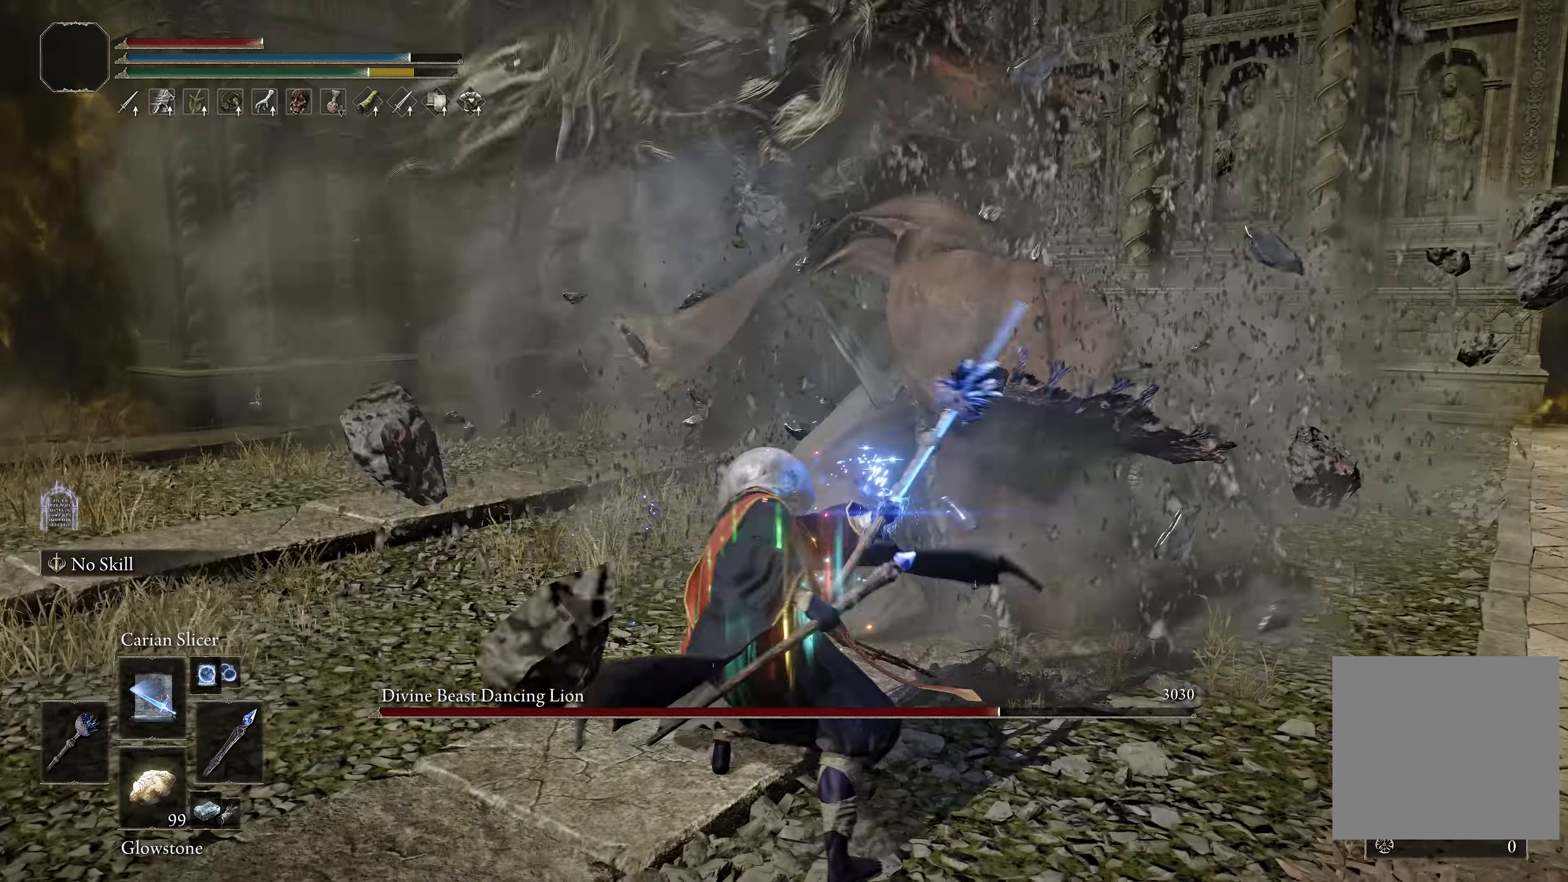
{"buttons": [], "left_stick": "down-left", "right_stick": "right", "events": [[400, "right_stick", "right"], [484, "left_stick", "down-left"]]}
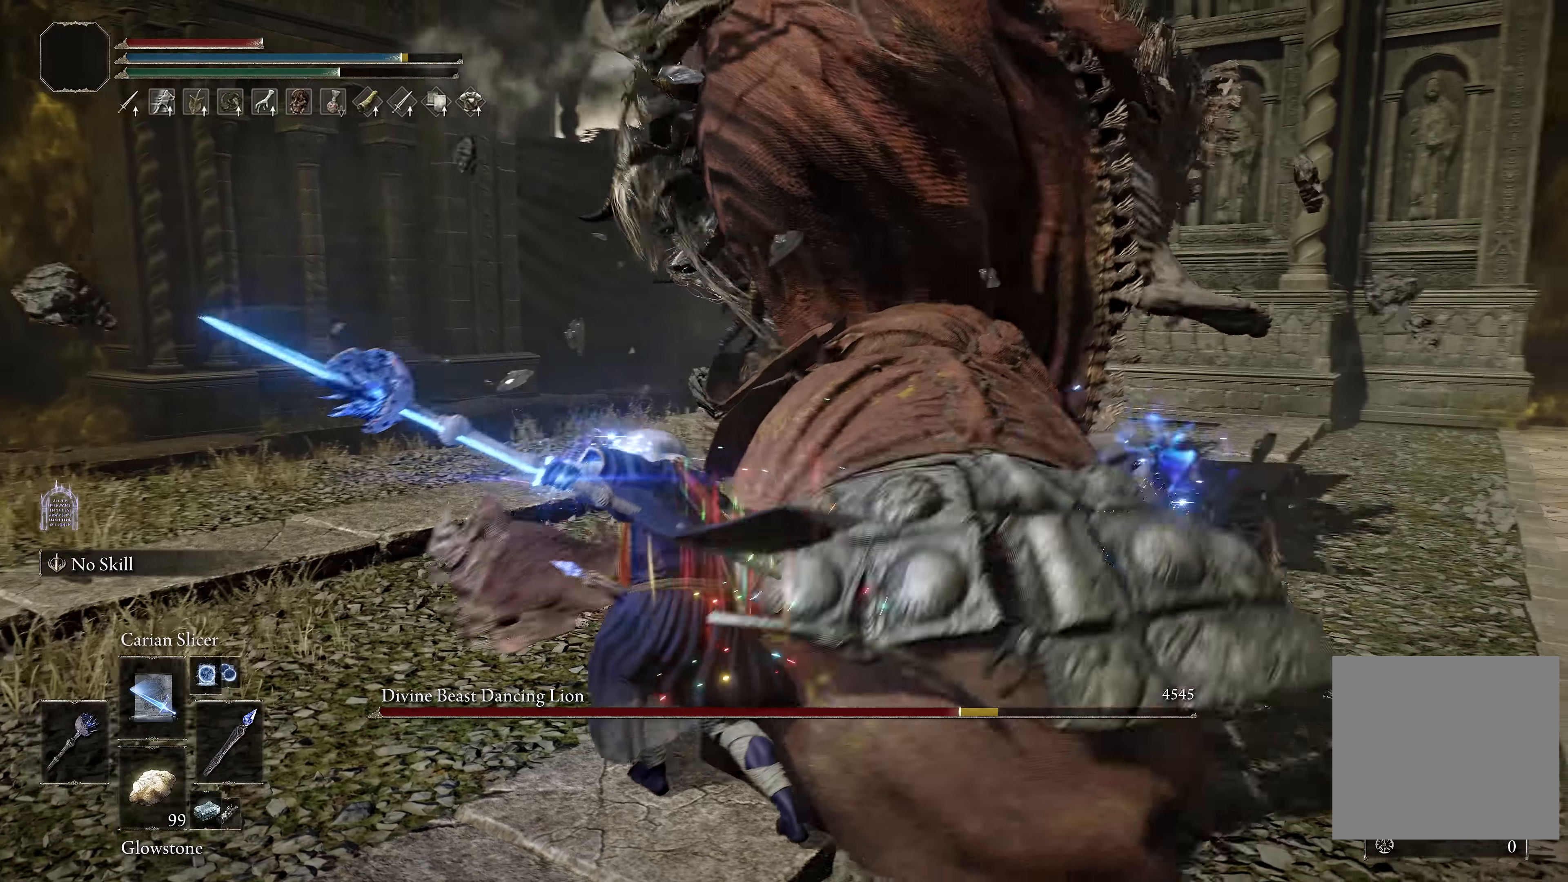
{"buttons": [], "left_stick": "down-right", "right_stick": "center", "events": [[34, "right_stick", "center"], [300, "left_stick", "down"], [500, "left_stick", "down-right"]]}
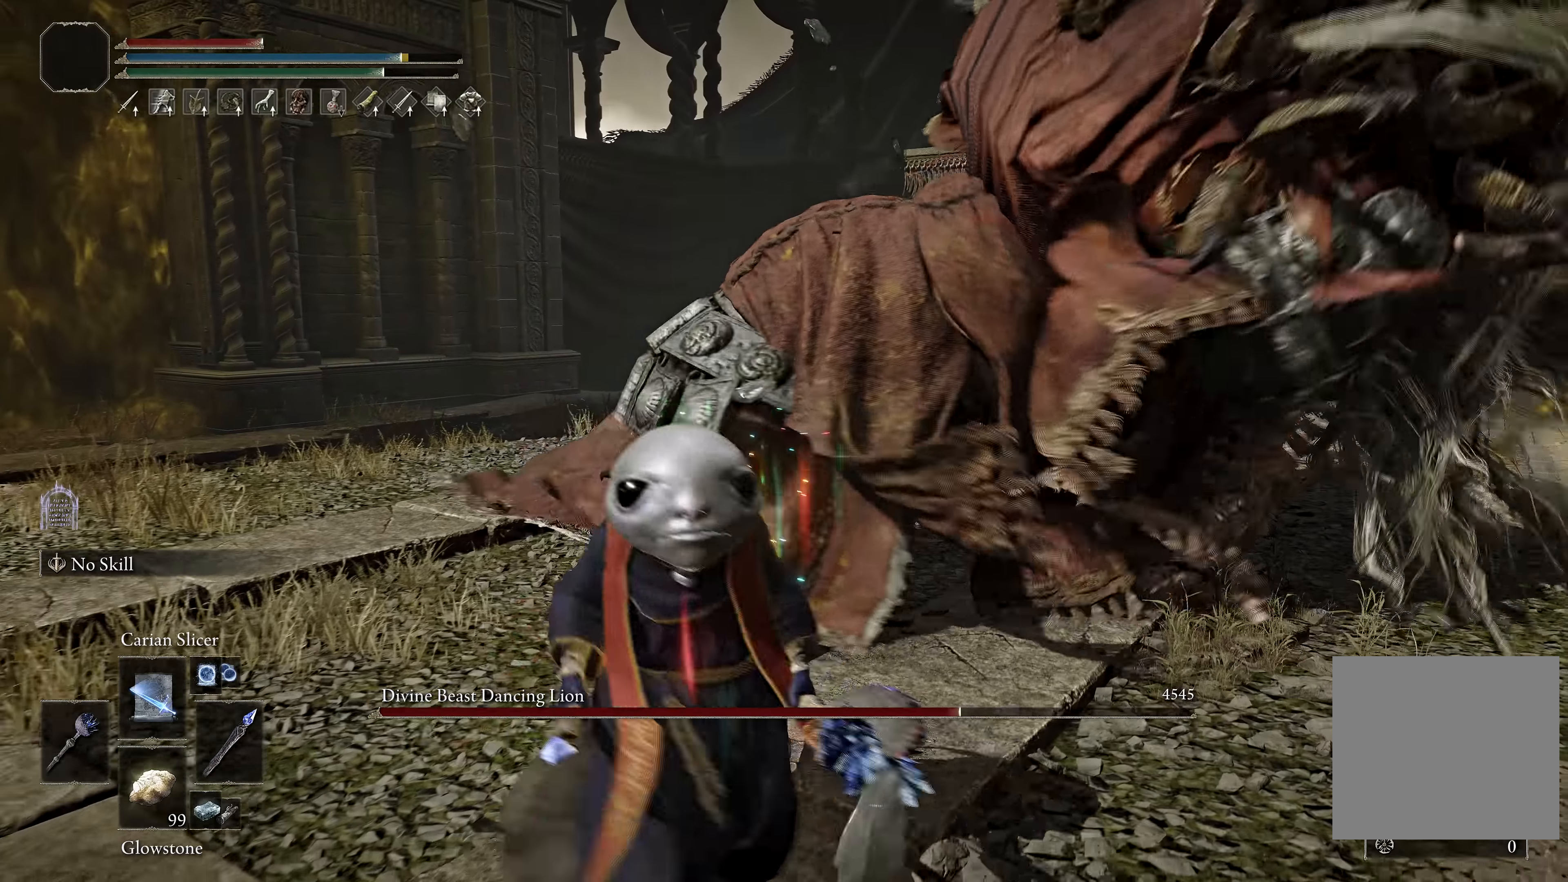
{"buttons": [], "left_stick": "up-right", "right_stick": "center", "events": [[17, "B", "down"], [134, "left_stick", "right"], [184, "B", "up"], [284, "left_stick", "up-right"]]}
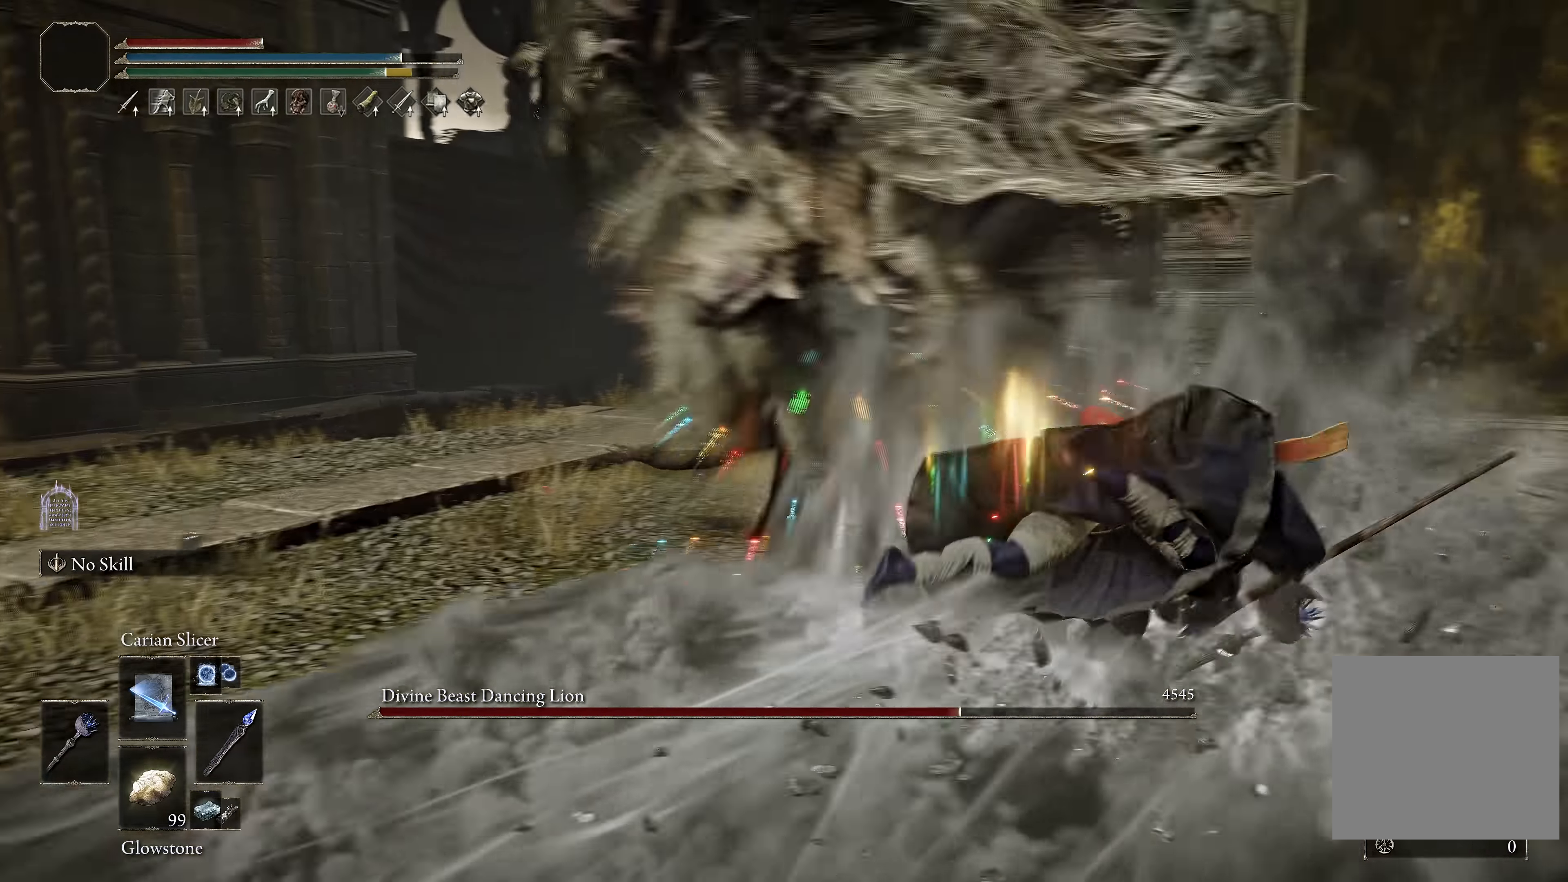
{"buttons": [], "left_stick": "left", "right_stick": "up-left", "events": [[84, "right_stick", "left"], [167, "left_stick", "up-left"], [250, "right_stick", "center"], [317, "left_stick", "left"], [384, "right_stick", "up-left"]]}
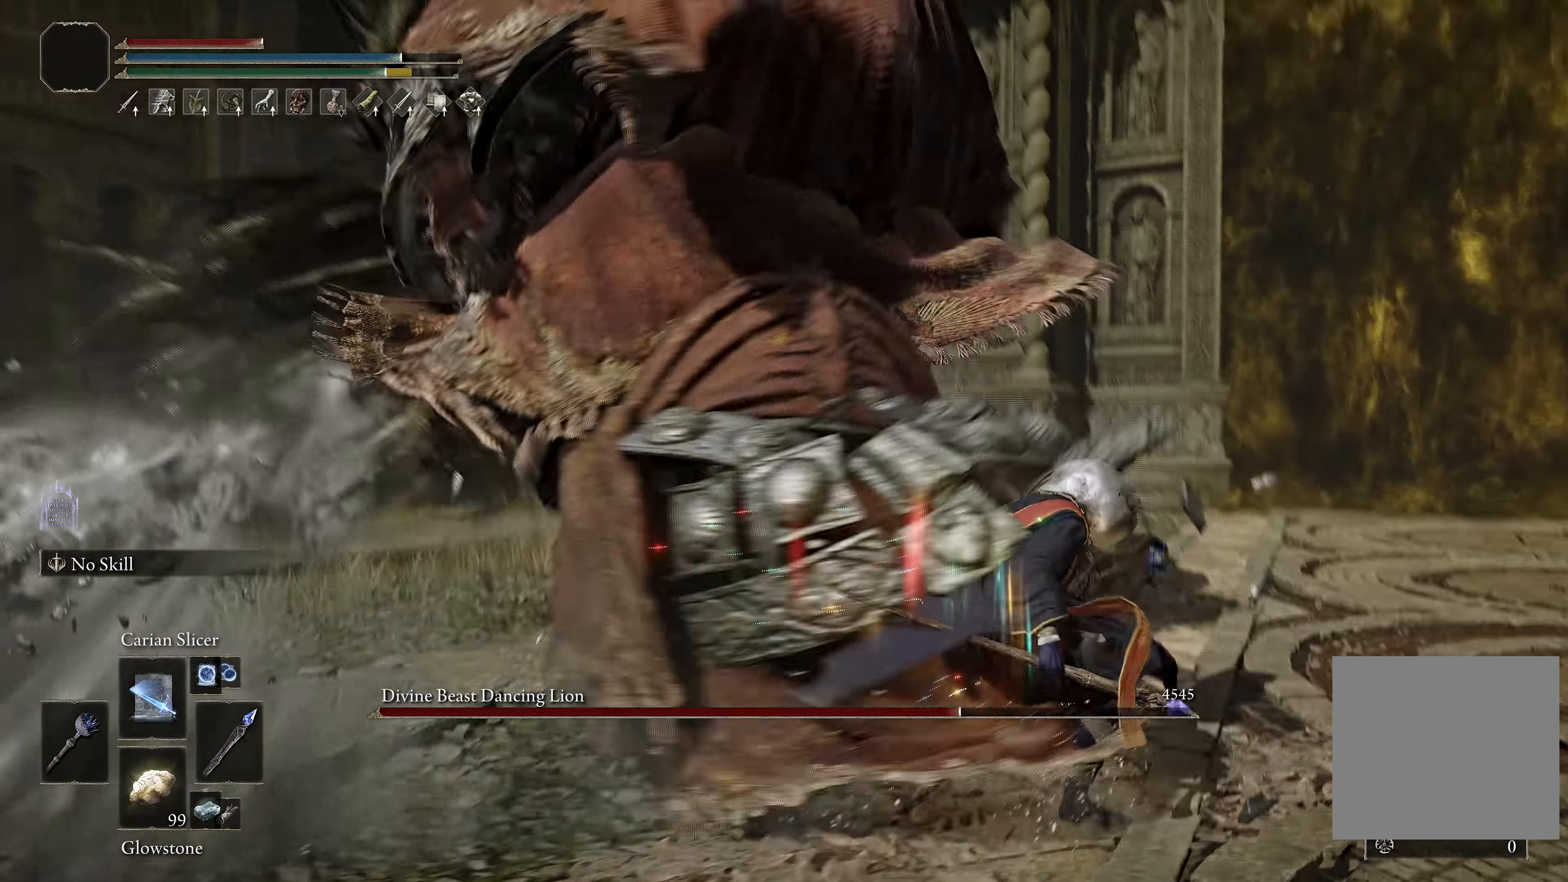
{"buttons": [], "left_stick": "up-left", "right_stick": "right", "events": [[17, "L1", "down"], [117, "L1", "up"], [117, "right_stick", "right"], [184, "left_stick", "up-left"], [200, "L1", "down"], [300, "L1", "up"], [300, "right_stick", "up-right"], [400, "L1", "down"], [400, "right_stick", "center"], [450, "right_stick", "right"], [500, "L1", "up"]]}
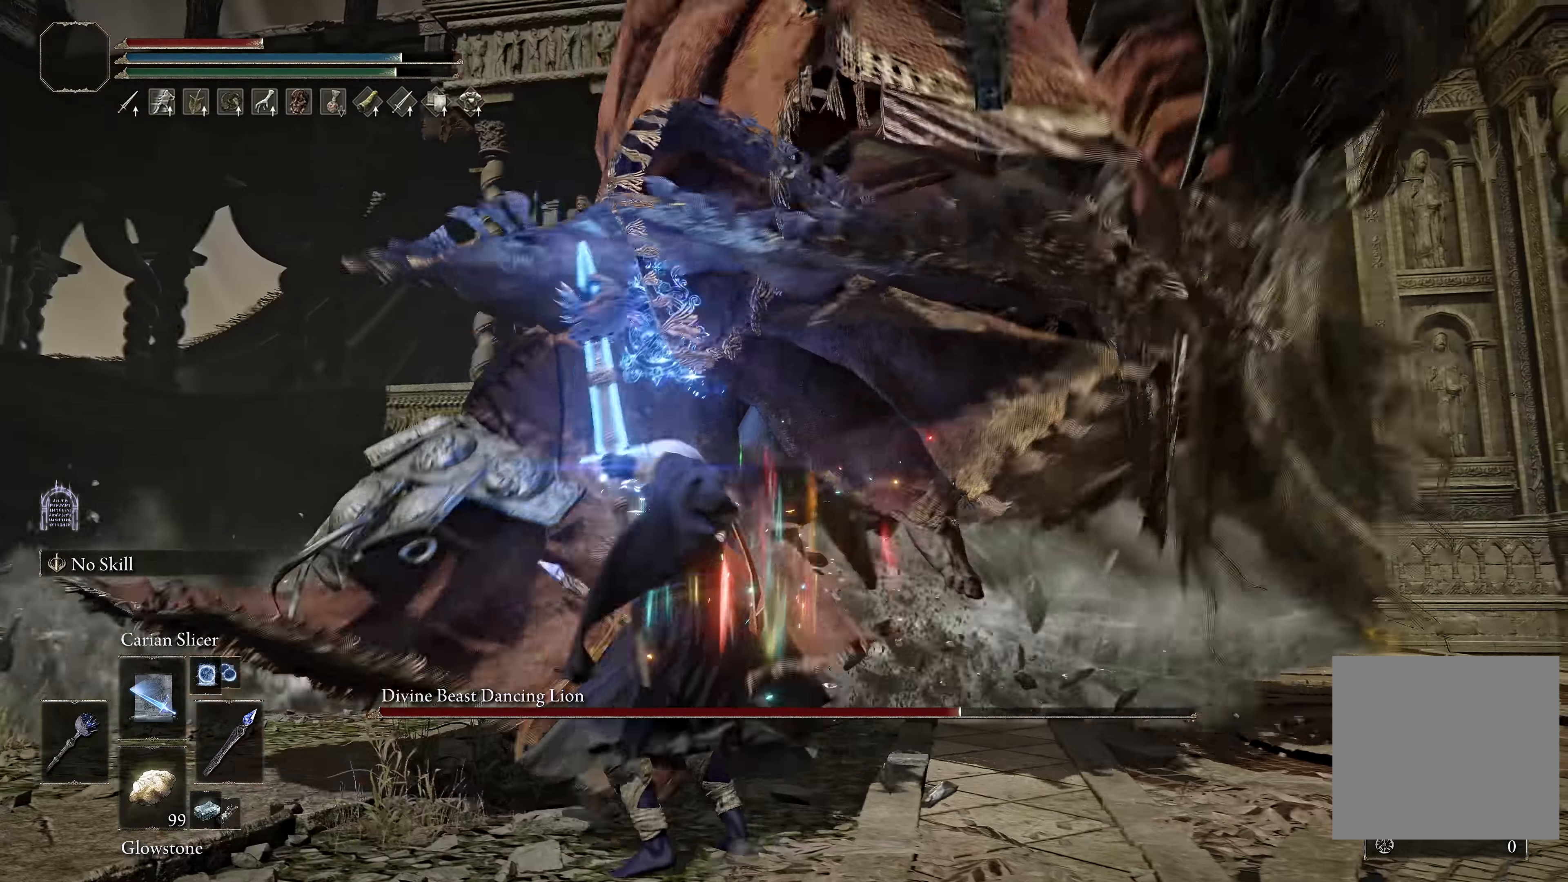
{"buttons": ["L1"], "left_stick": "up", "right_stick": "right", "events": [[84, "L1", "down"], [84, "left_stick", "up"], [200, "L1", "up"], [267, "L1", "down"], [367, "L1", "up"], [467, "L1", "down"]]}
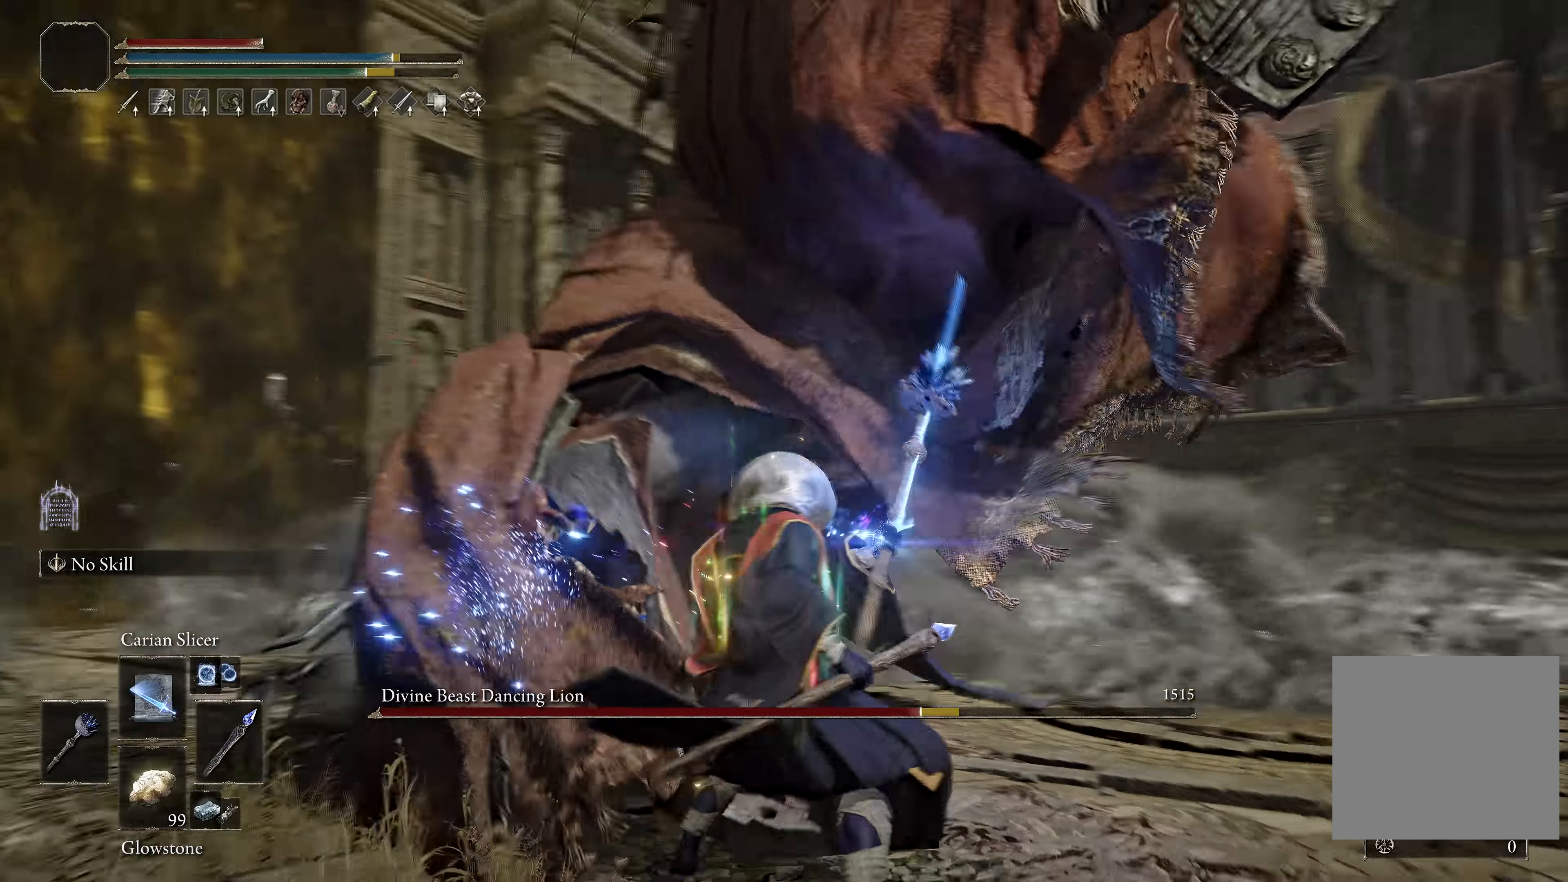
{"buttons": ["L1"], "left_stick": "up-left", "right_stick": "center", "events": [[67, "L1", "up"], [117, "L1", "down"], [184, "left_stick", "up-left"], [234, "L1", "up"], [234, "right_stick", "center"], [300, "L1", "down"], [400, "L1", "up"], [467, "L1", "down"]]}
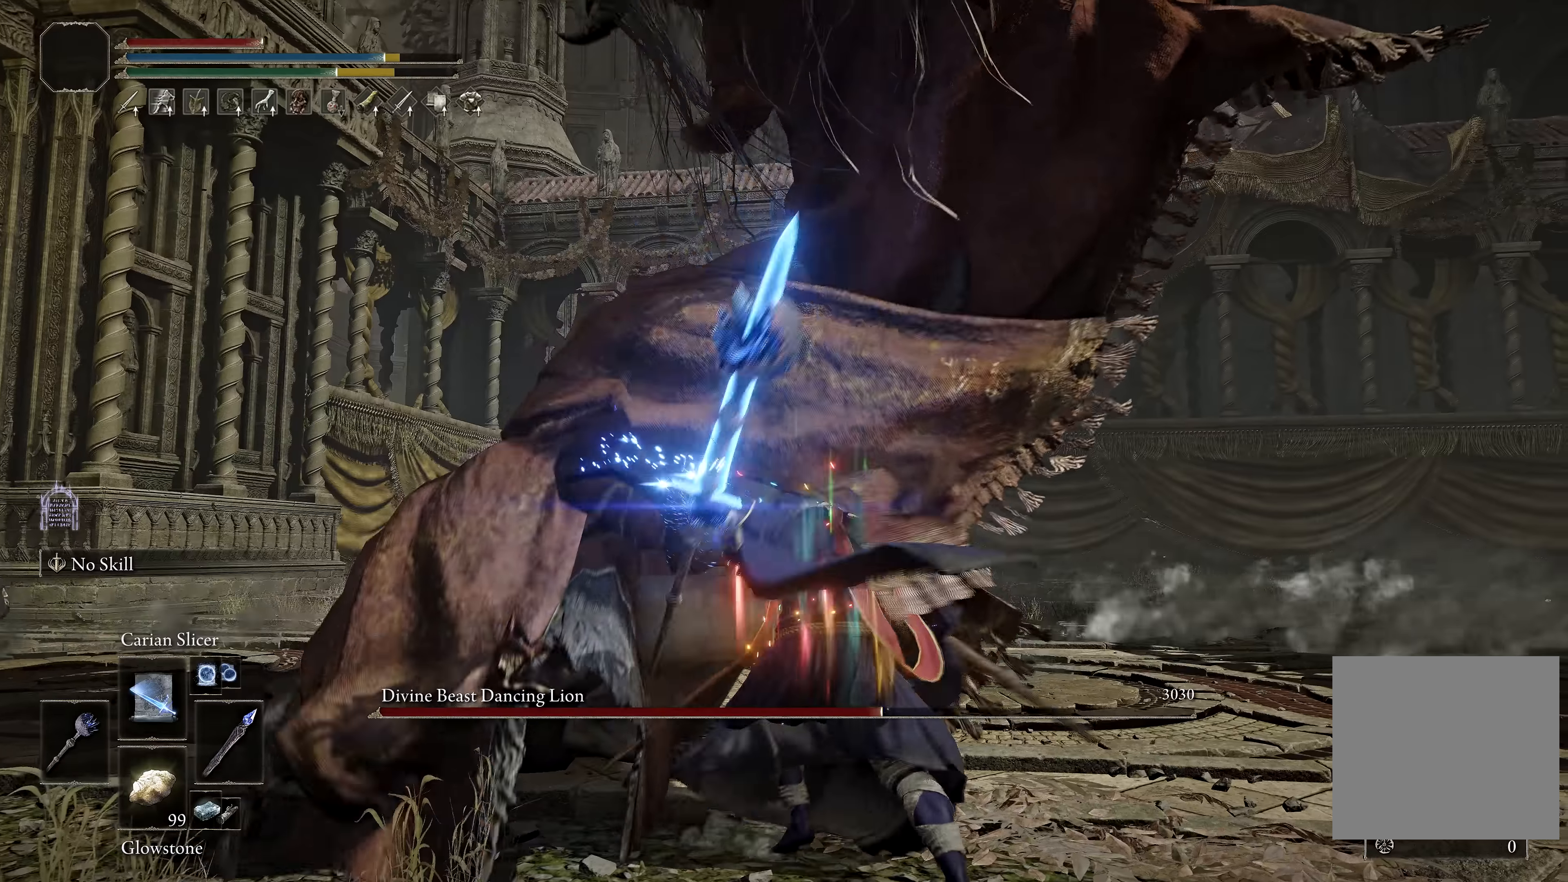
{"buttons": [], "left_stick": "up-left", "right_stick": "center", "events": [[67, "L1", "up"], [84, "right_stick", "right"], [117, "L1", "down"], [234, "L1", "up"], [250, "right_stick", "center"], [284, "L1", "down"], [417, "L1", "up"]]}
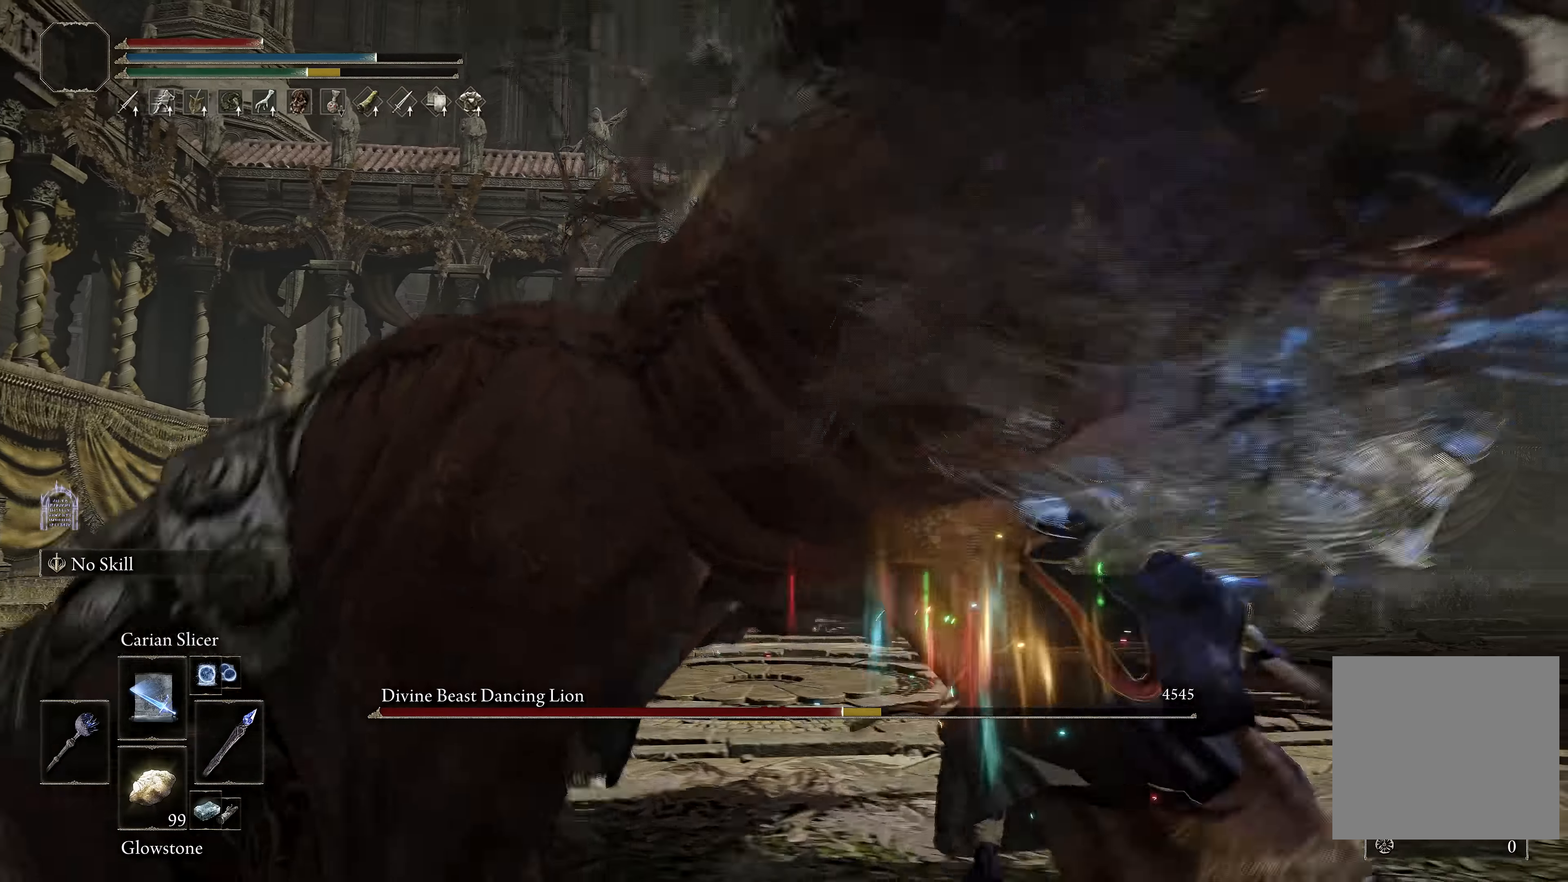
{"buttons": ["L1"], "left_stick": "up-right", "right_stick": "right", "events": [[34, "right_stick", "right"], [150, "L1", "down"], [234, "right_stick", "center"], [284, "L1", "up"], [384, "left_stick", "up-right"], [384, "right_stick", "right"], [434, "L1", "down"]]}
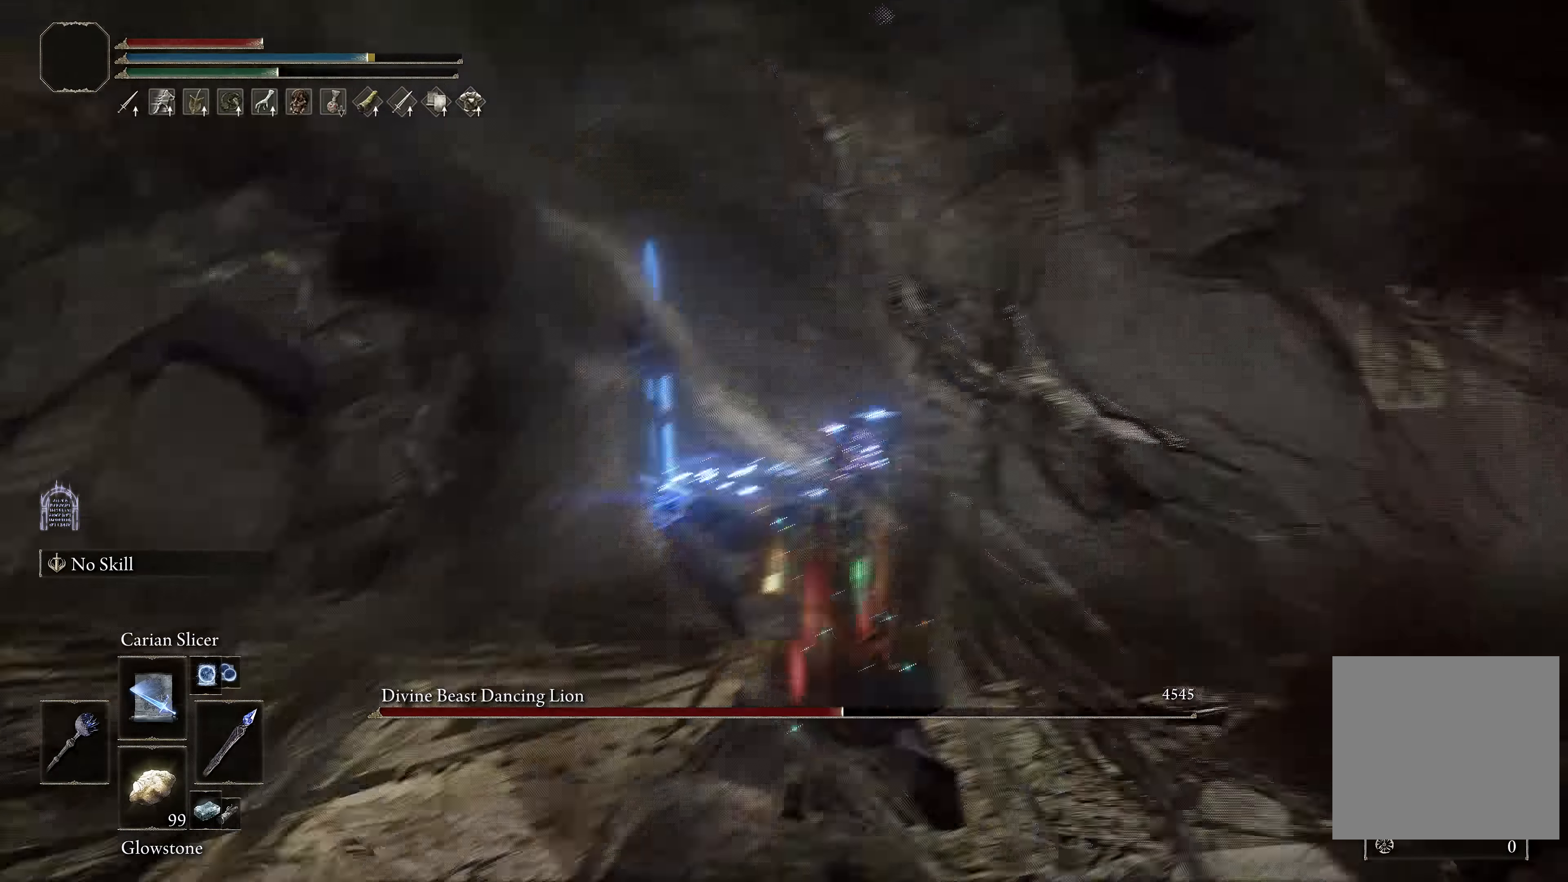
{"buttons": [], "left_stick": "right", "right_stick": "center", "events": [[67, "L1", "up"], [200, "L1", "down"], [200, "left_stick", "right"], [334, "L1", "up"], [400, "right_stick", "center"]]}
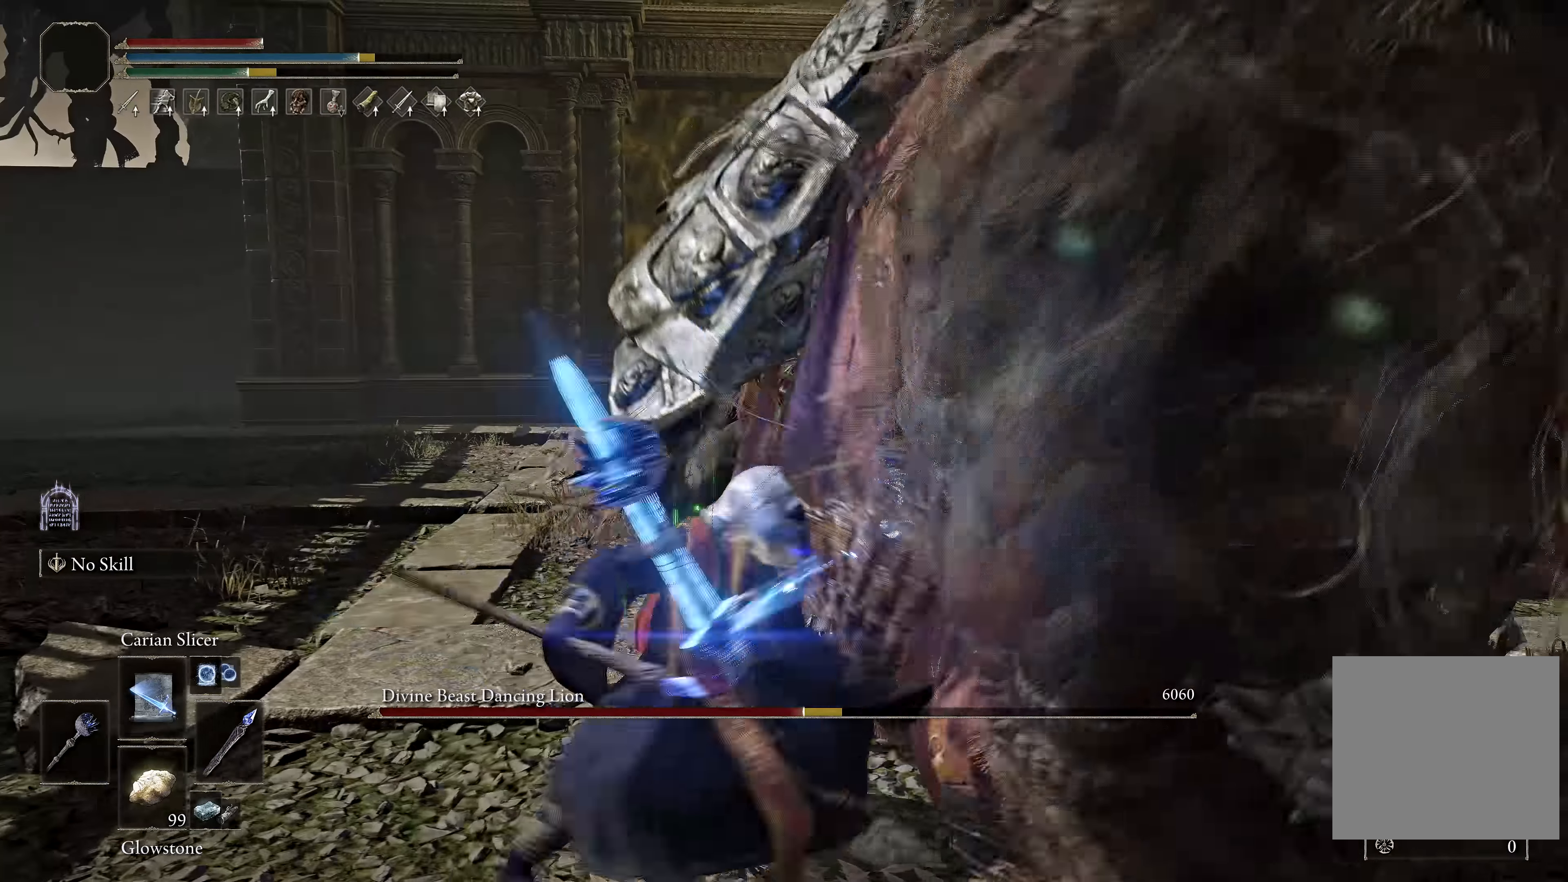
{"buttons": [], "left_stick": "down-left", "right_stick": "center", "events": [[17, "left_stick", "up-right"], [117, "left_stick", "center"], [200, "DPAD_UP", "down"], [250, "DPAD_UP", "up"], [317, "right_stick", "right"], [434, "left_stick", "down-left"], [500, "right_stick", "center"]]}
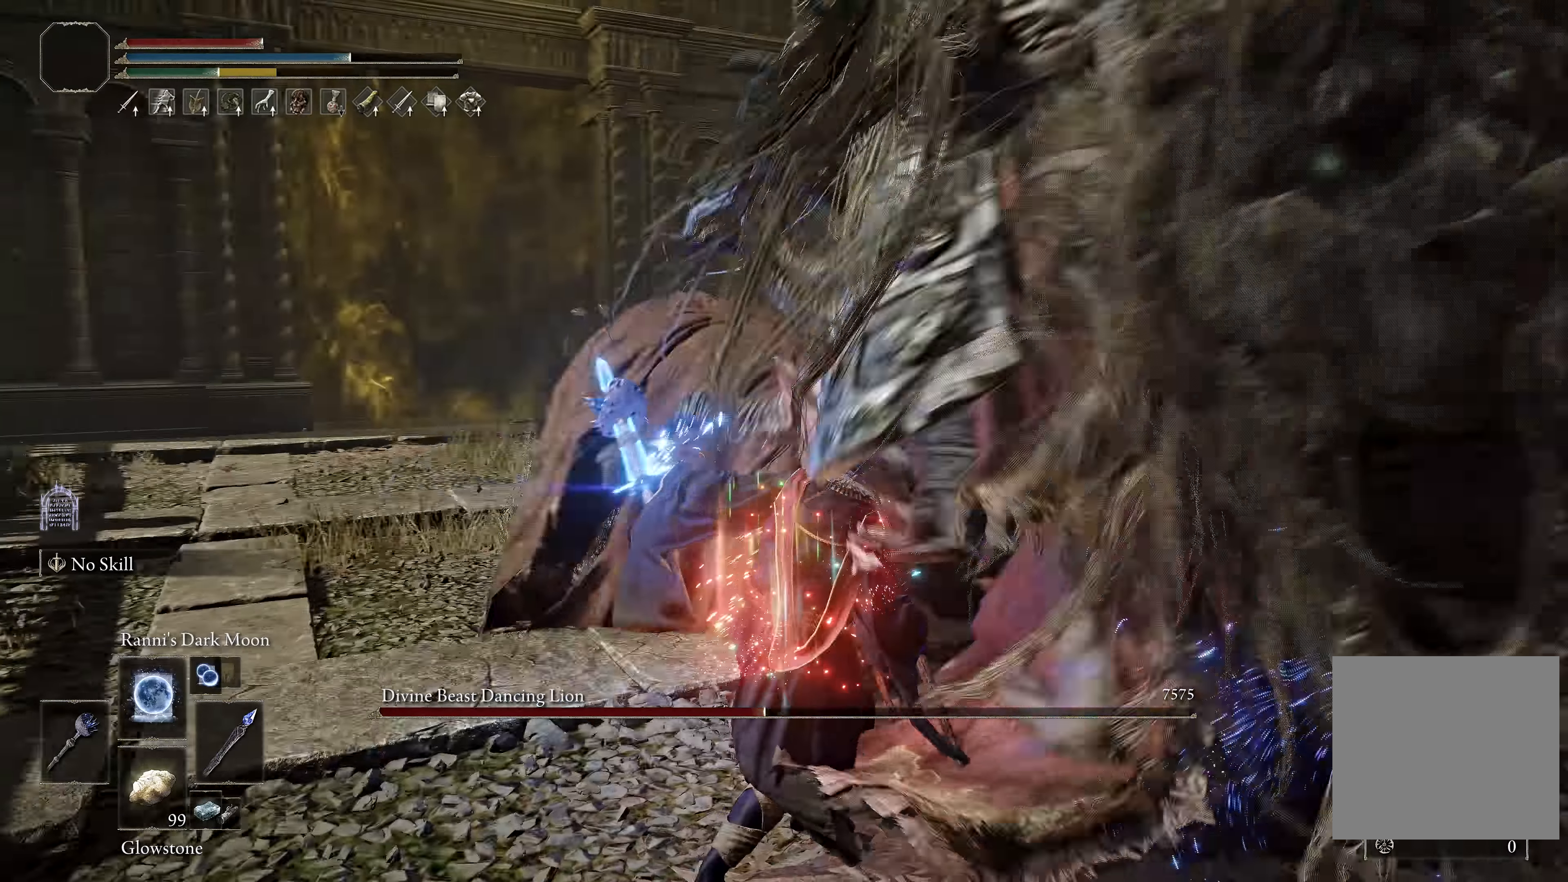
{"buttons": ["L1"], "left_stick": "down", "right_stick": "up-right", "events": [[117, "right_stick", "right"], [450, "right_stick", "up-right"], [484, "L1", "down"], [484, "left_stick", "down"]]}
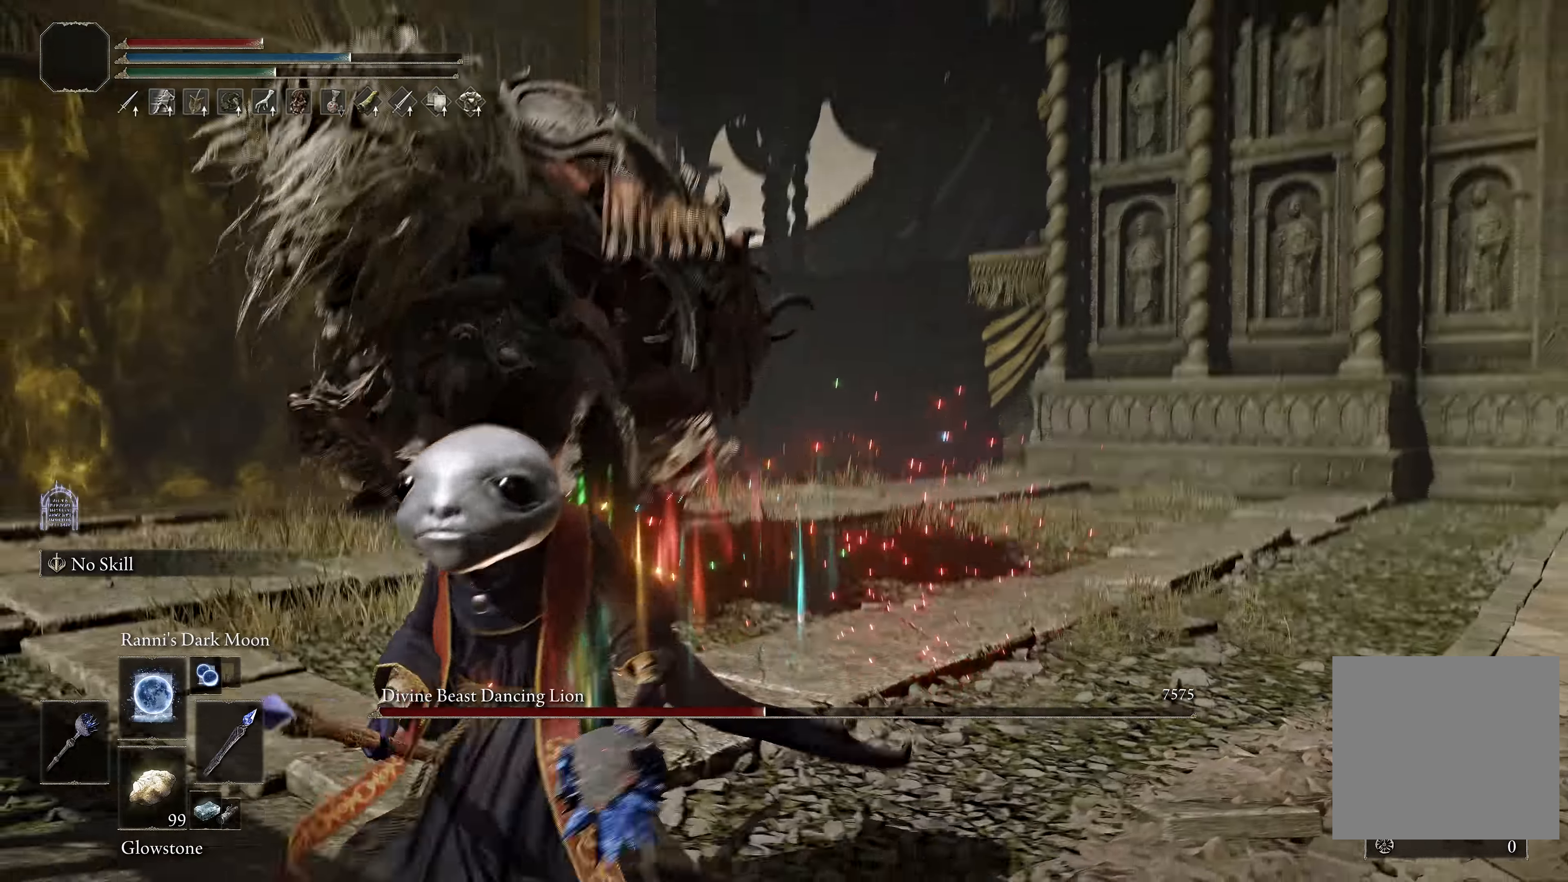
{"buttons": [], "left_stick": "center", "right_stick": "center", "events": [[134, "L1", "up"], [134, "right_stick", "center"], [434, "left_stick", "center"]]}
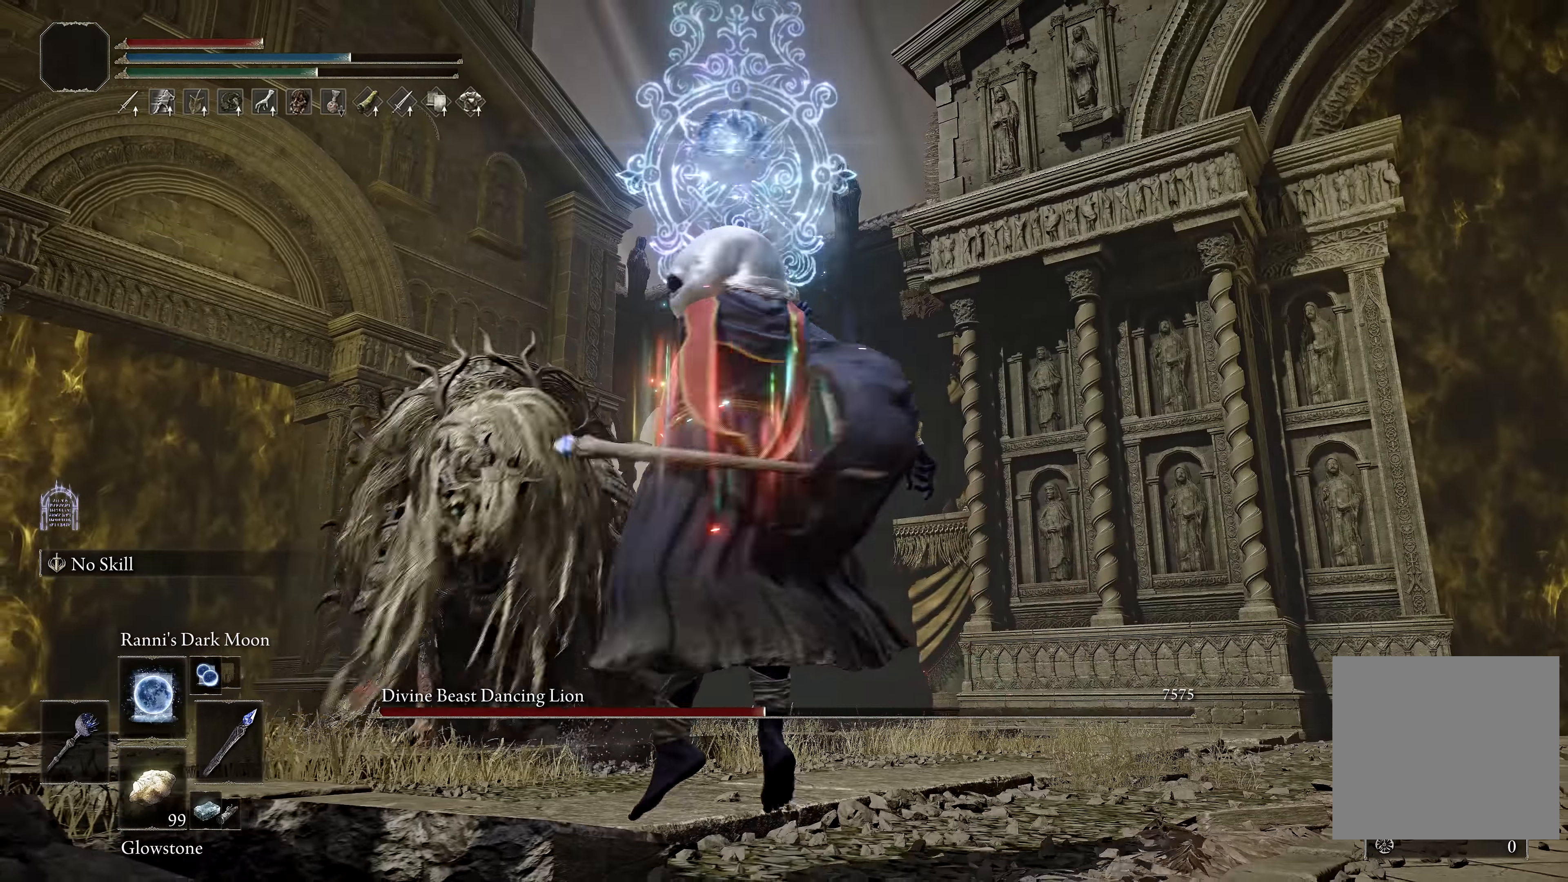
{"buttons": [], "left_stick": "center", "right_stick": "center", "events": [[50, "DPAD_UP", "down"], [50, "right_stick", "left"], [100, "DPAD_UP", "up"], [200, "DPAD_UP", "down"], [234, "DPAD_UP", "up"], [234, "right_stick", "center"], [300, "DPAD_UP", "down"], [400, "DPAD_UP", "up"]]}
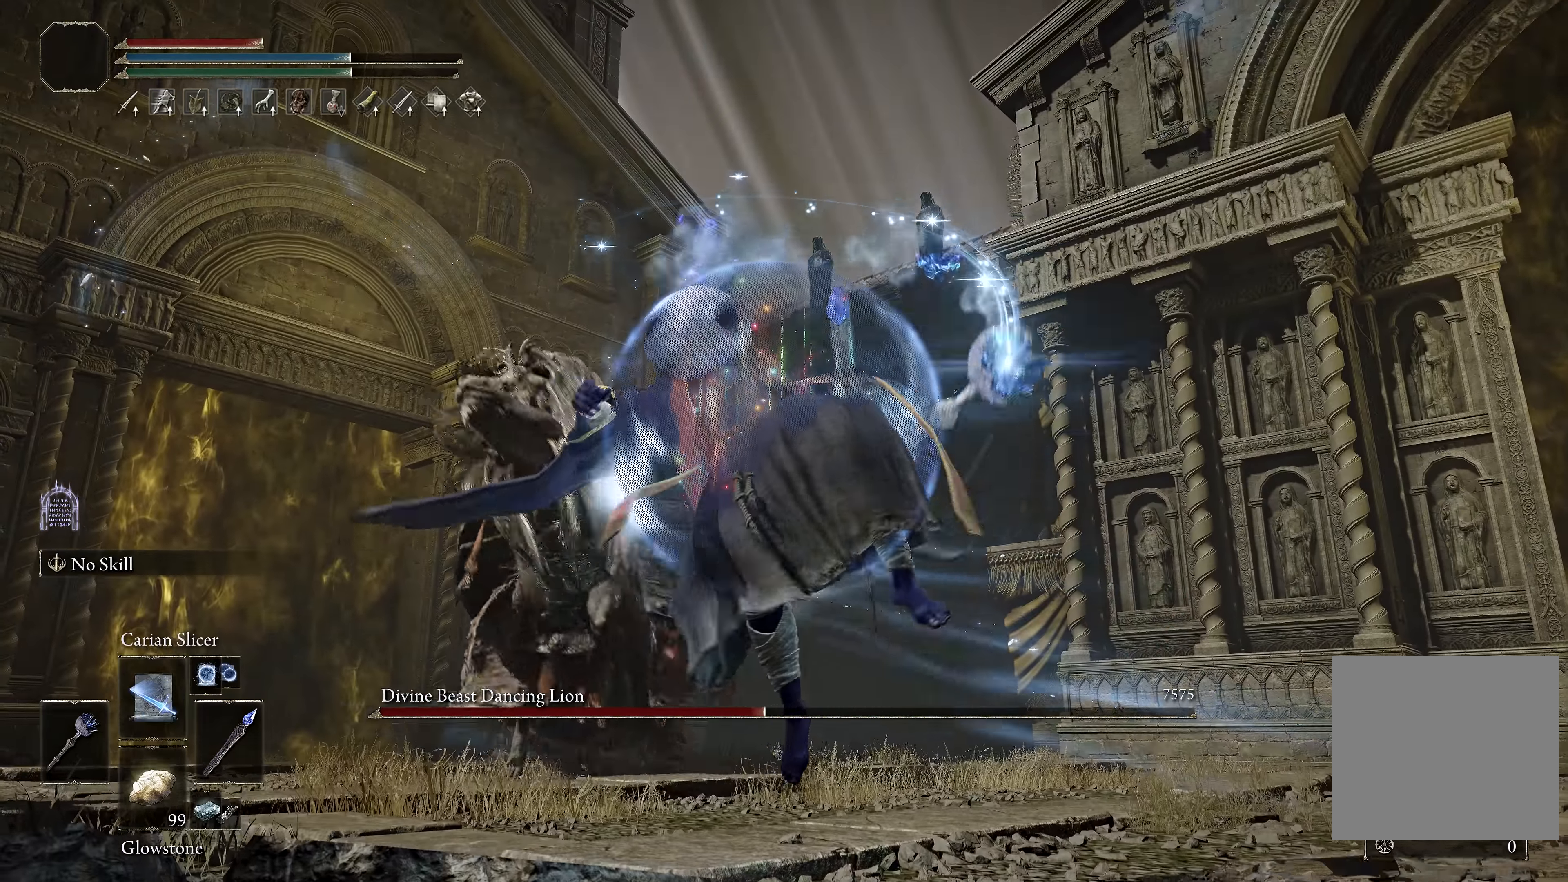
{"buttons": ["R3"], "left_stick": "up", "right_stick": "center", "events": [[267, "left_stick", "up"], [400, "R3", "down"]]}
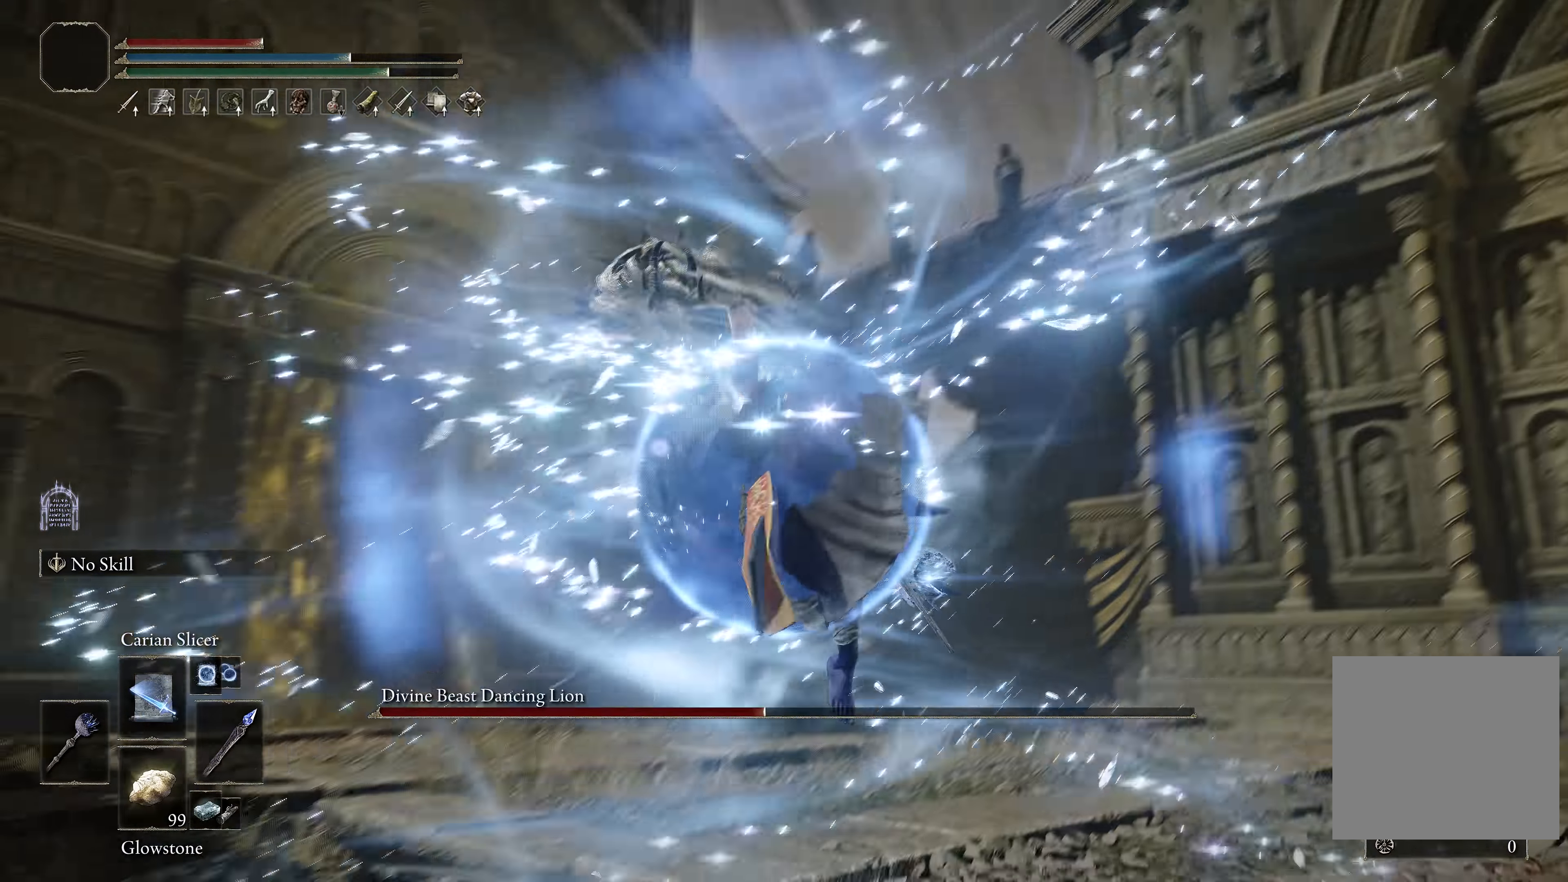
{"buttons": [], "left_stick": "up", "right_stick": "center", "events": [[17, "R3", "up"]]}
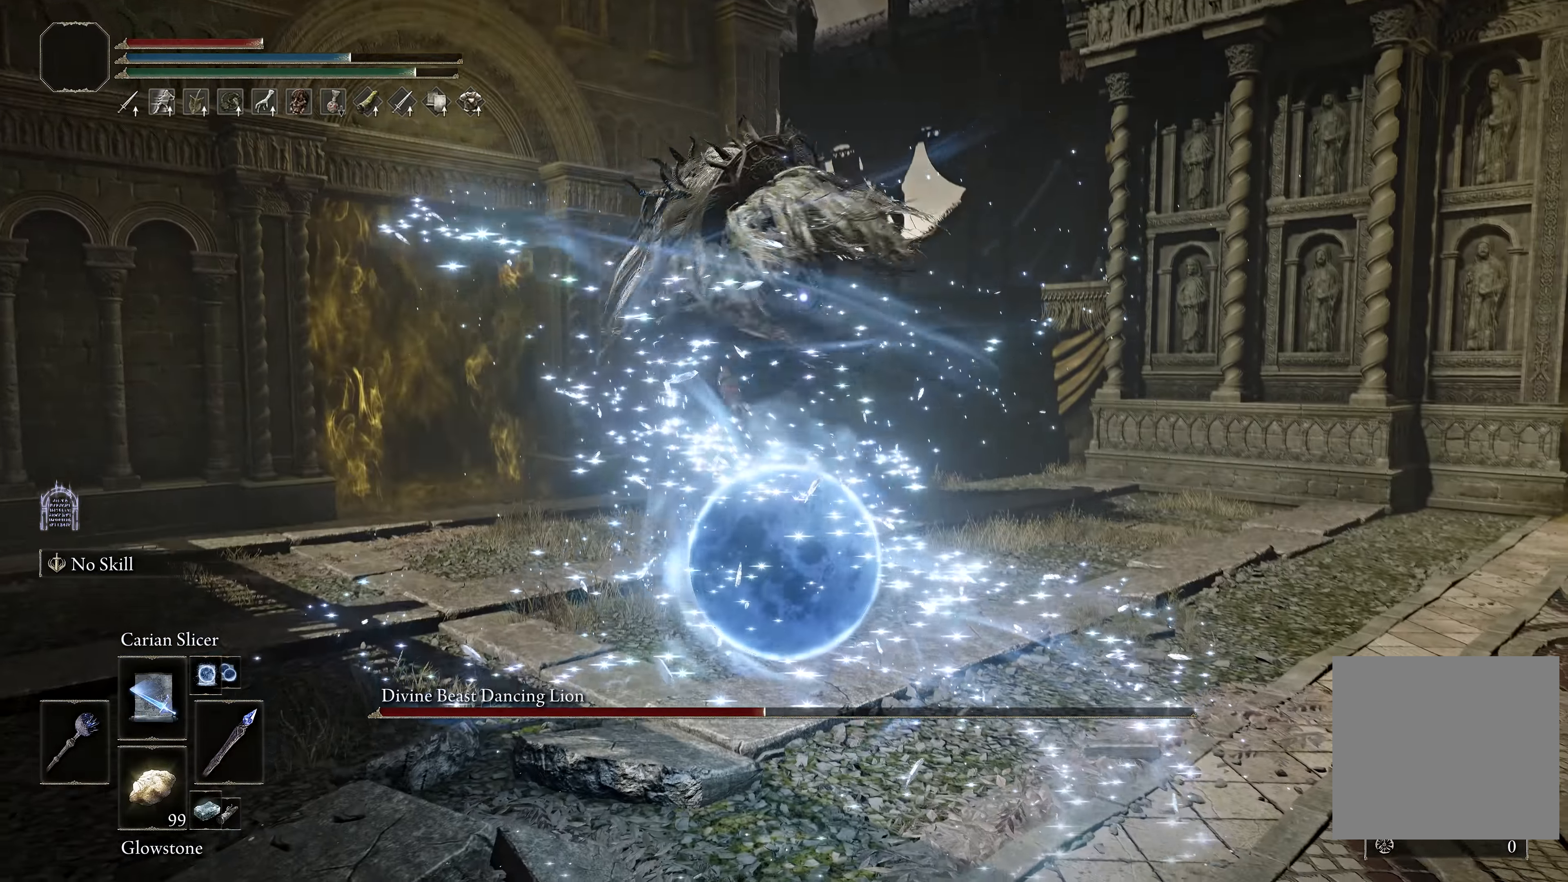
{"buttons": ["R3"], "left_stick": "up-right", "right_stick": "center", "events": [[234, "left_stick", "up-right"], [434, "R3", "down"]]}
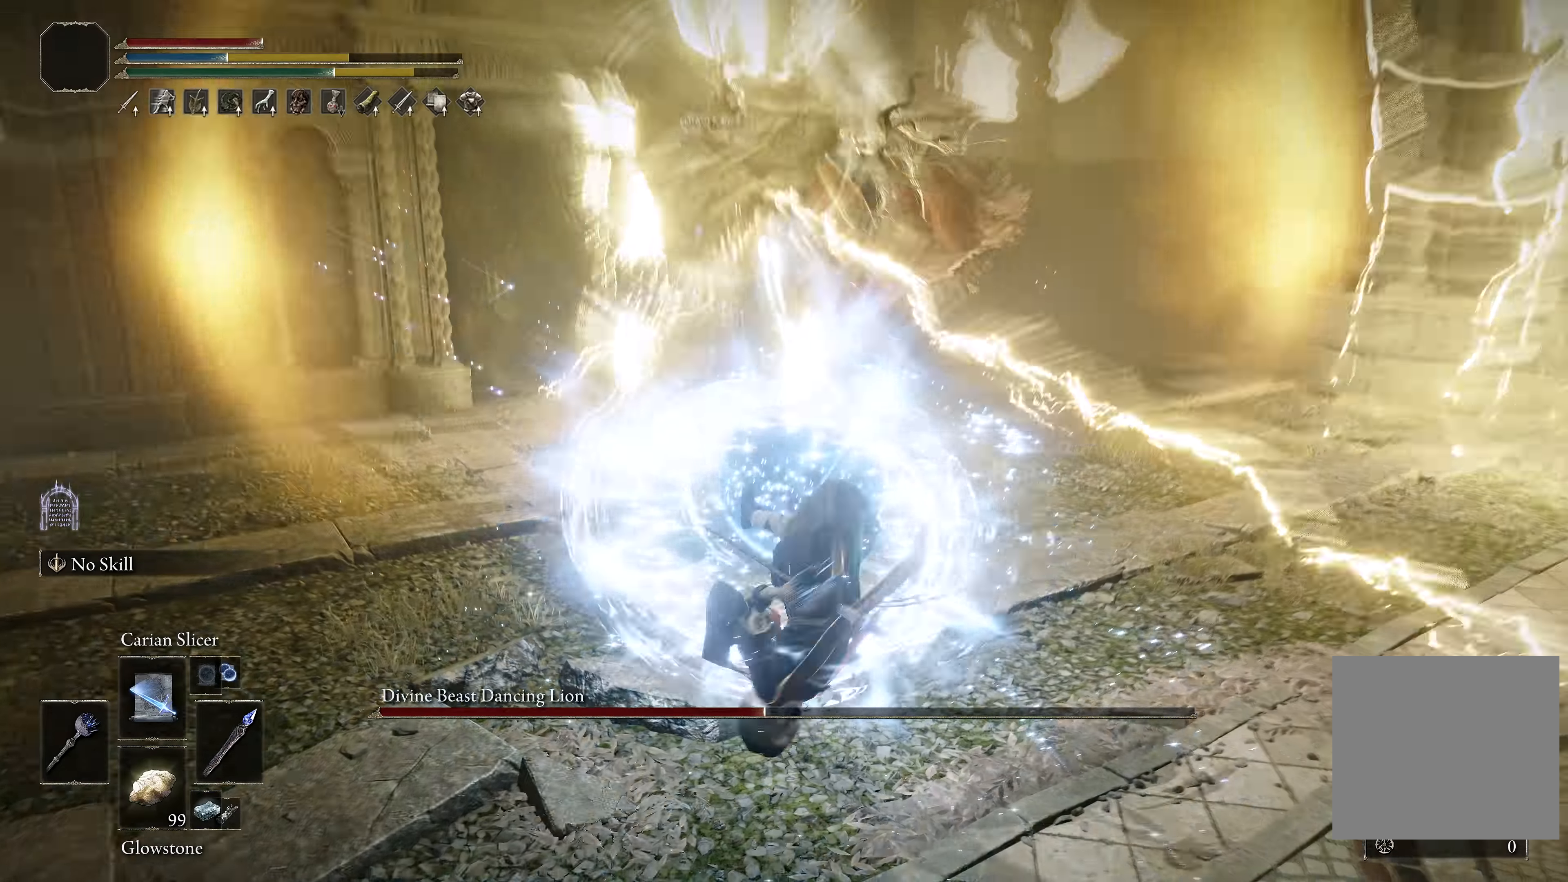
{"buttons": [], "left_stick": "center", "right_stick": "center", "events": [[67, "R3", "up"], [200, "right_stick", "right"], [317, "right_stick", "center"], [350, "left_stick", "center"]]}
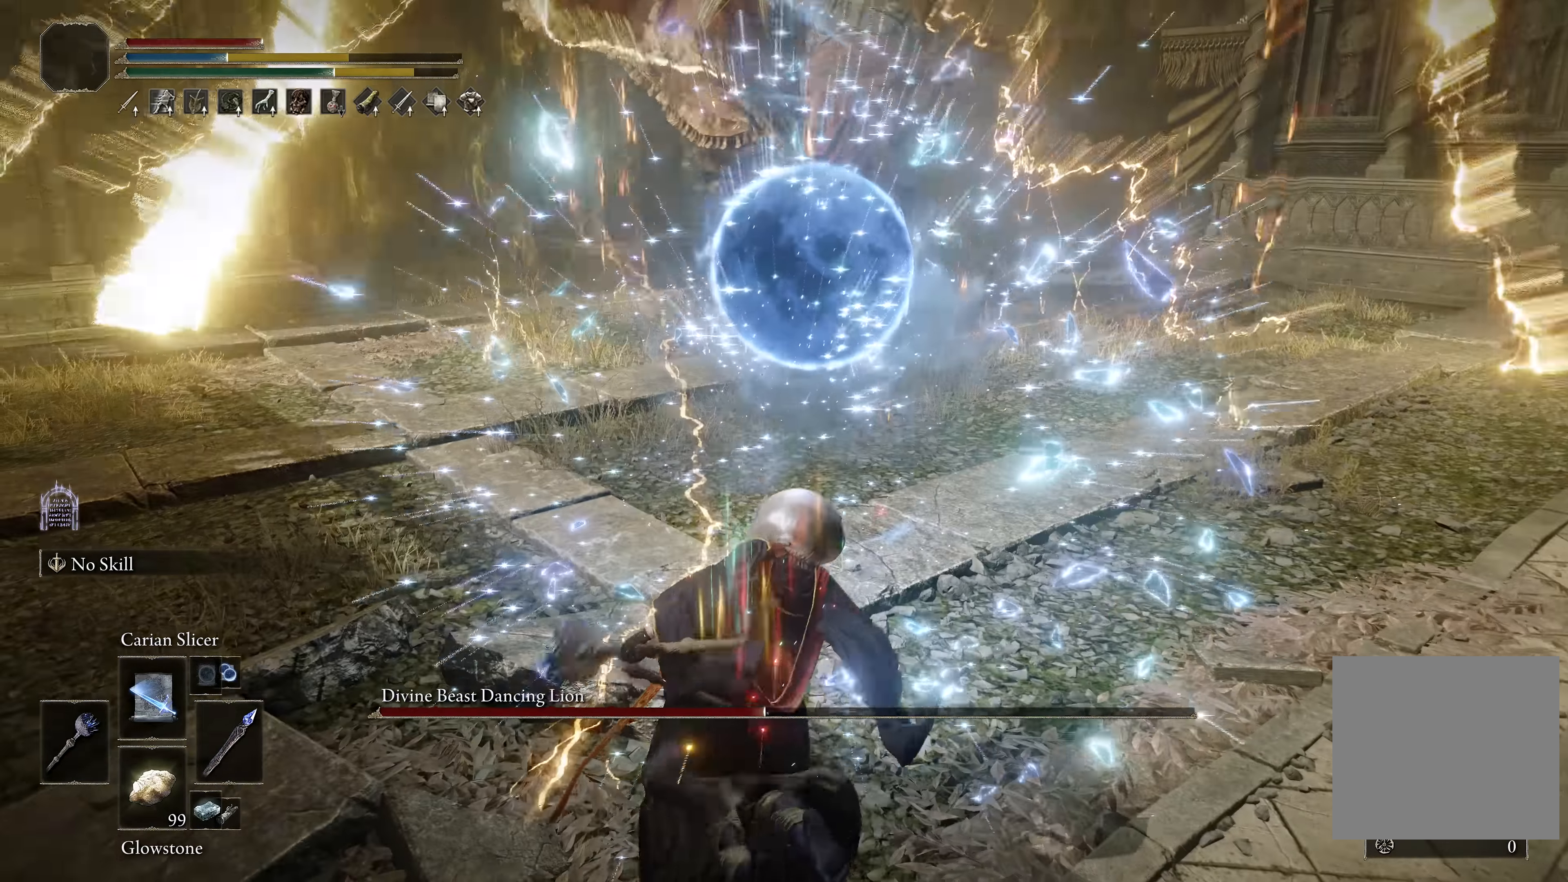
{"buttons": ["Y"], "left_stick": "center", "right_stick": "center", "events": [[150, "Y", "down"], [300, "Y", "up"], [500, "Y", "down"]]}
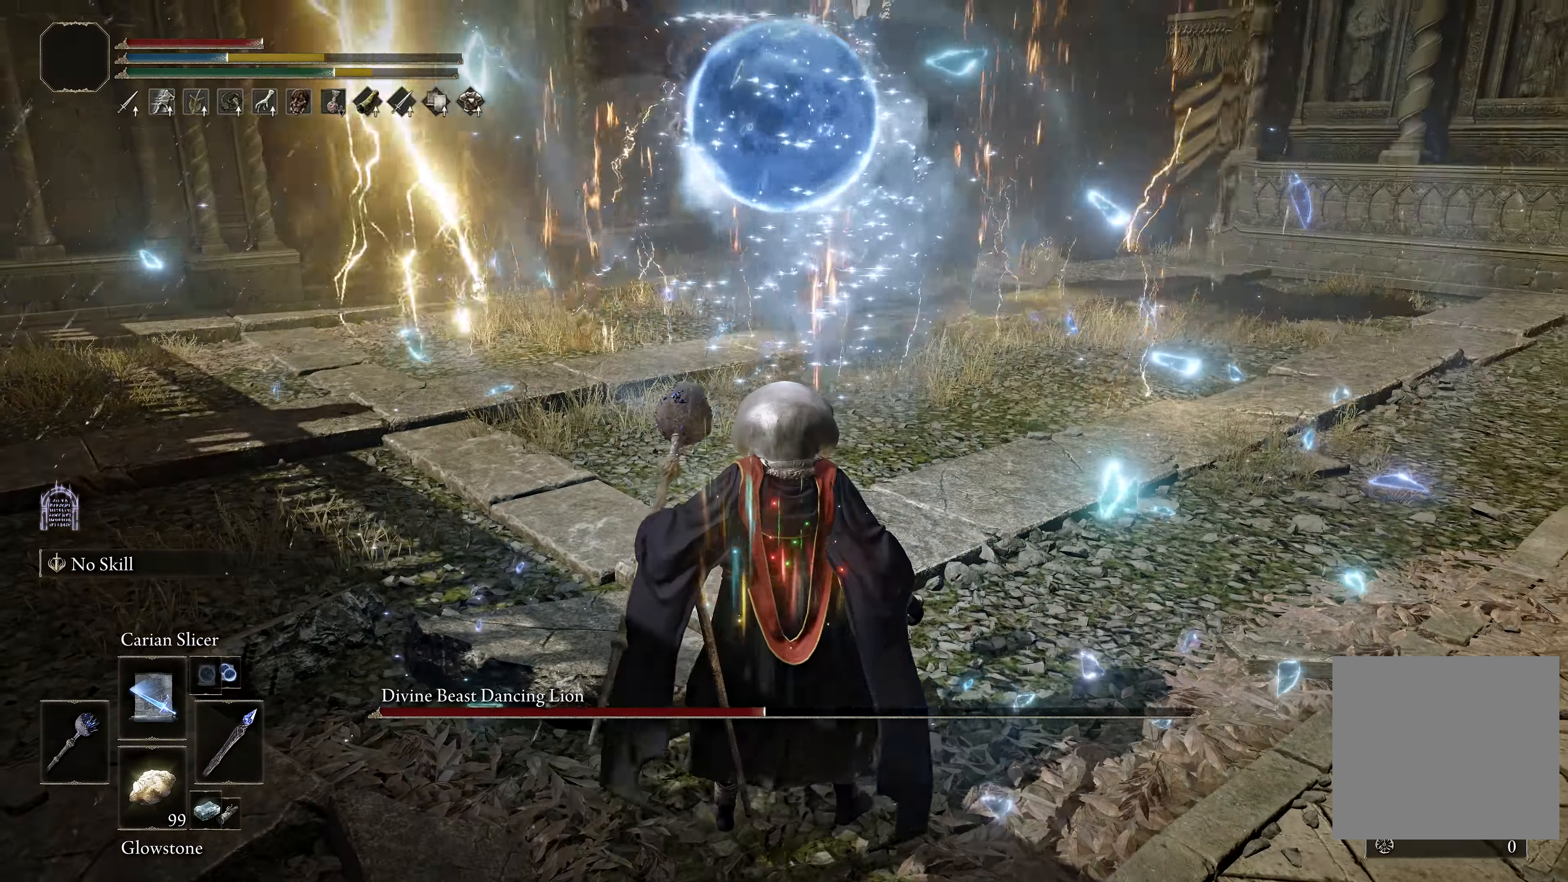
{"buttons": [], "left_stick": "down", "right_stick": "center", "events": [[34, "DPAD_RIGHT", "down"], [84, "DPAD_RIGHT", "up"], [117, "Y", "up"], [334, "left_stick", "down"], [400, "right_stick", "up-right"], [484, "right_stick", "center"]]}
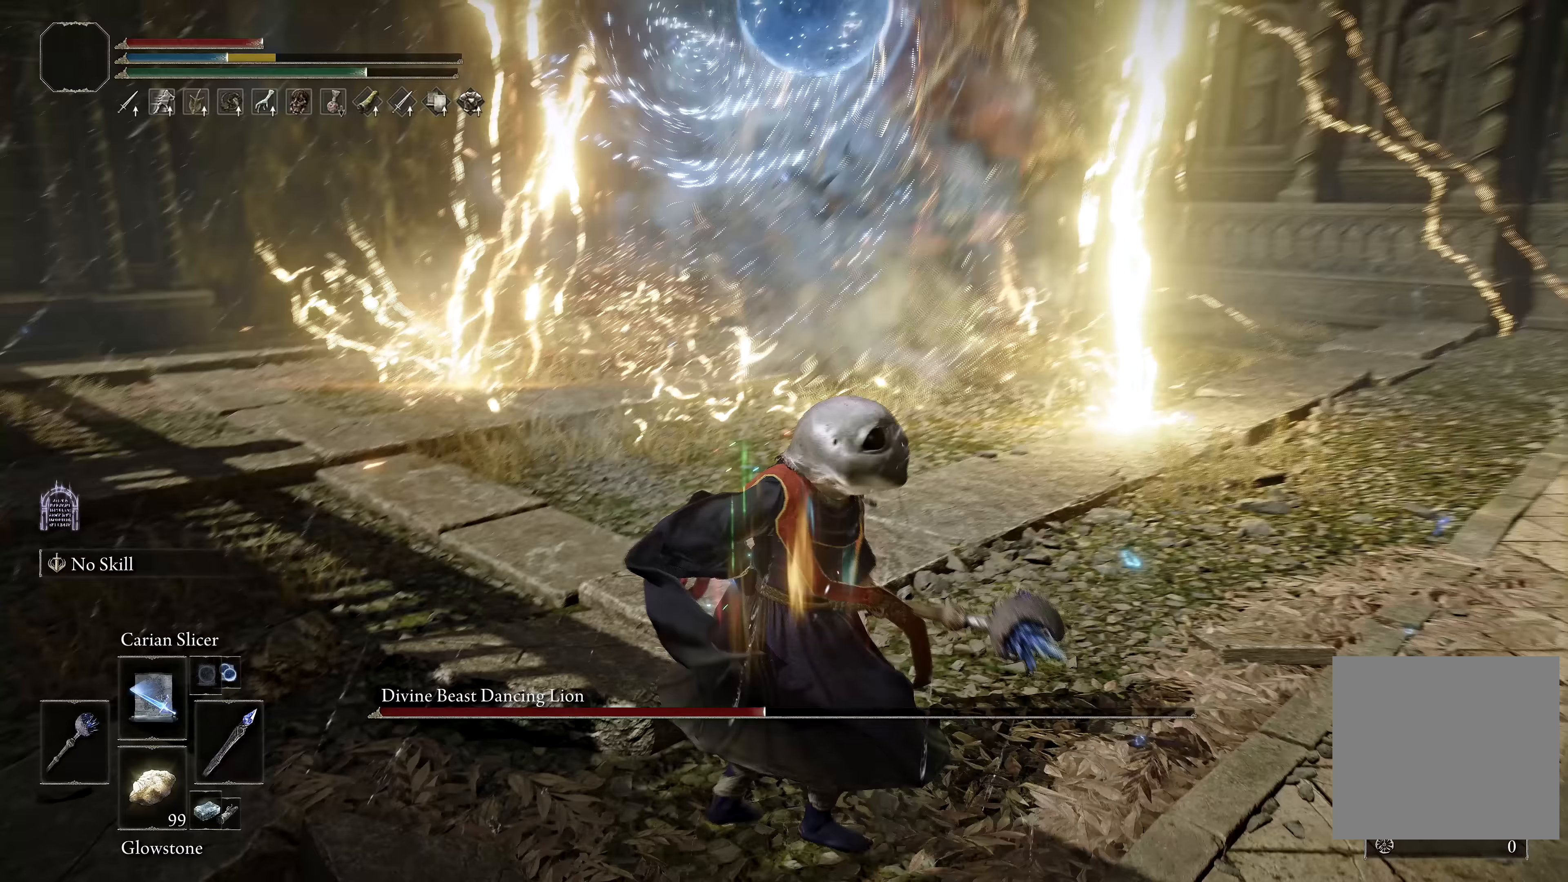
{"buttons": [], "left_stick": "down", "right_stick": "center", "events": [[133, "right_stick", "up-right"], [217, "right_stick", "center"]]}
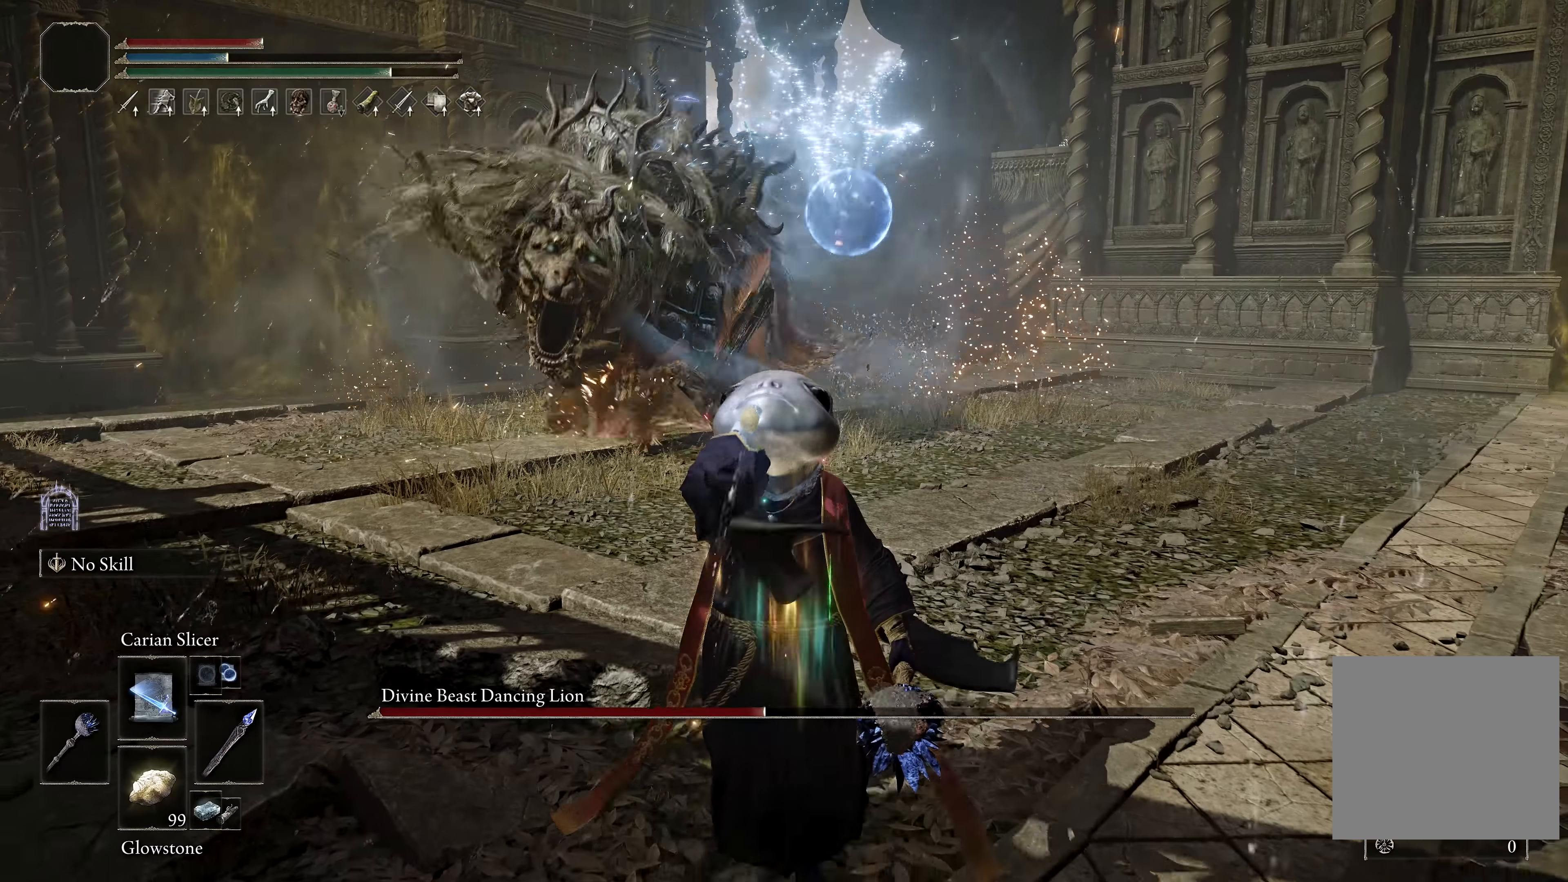
{"buttons": [], "left_stick": "center", "right_stick": "center", "events": [[233, "left_stick", "center"]]}
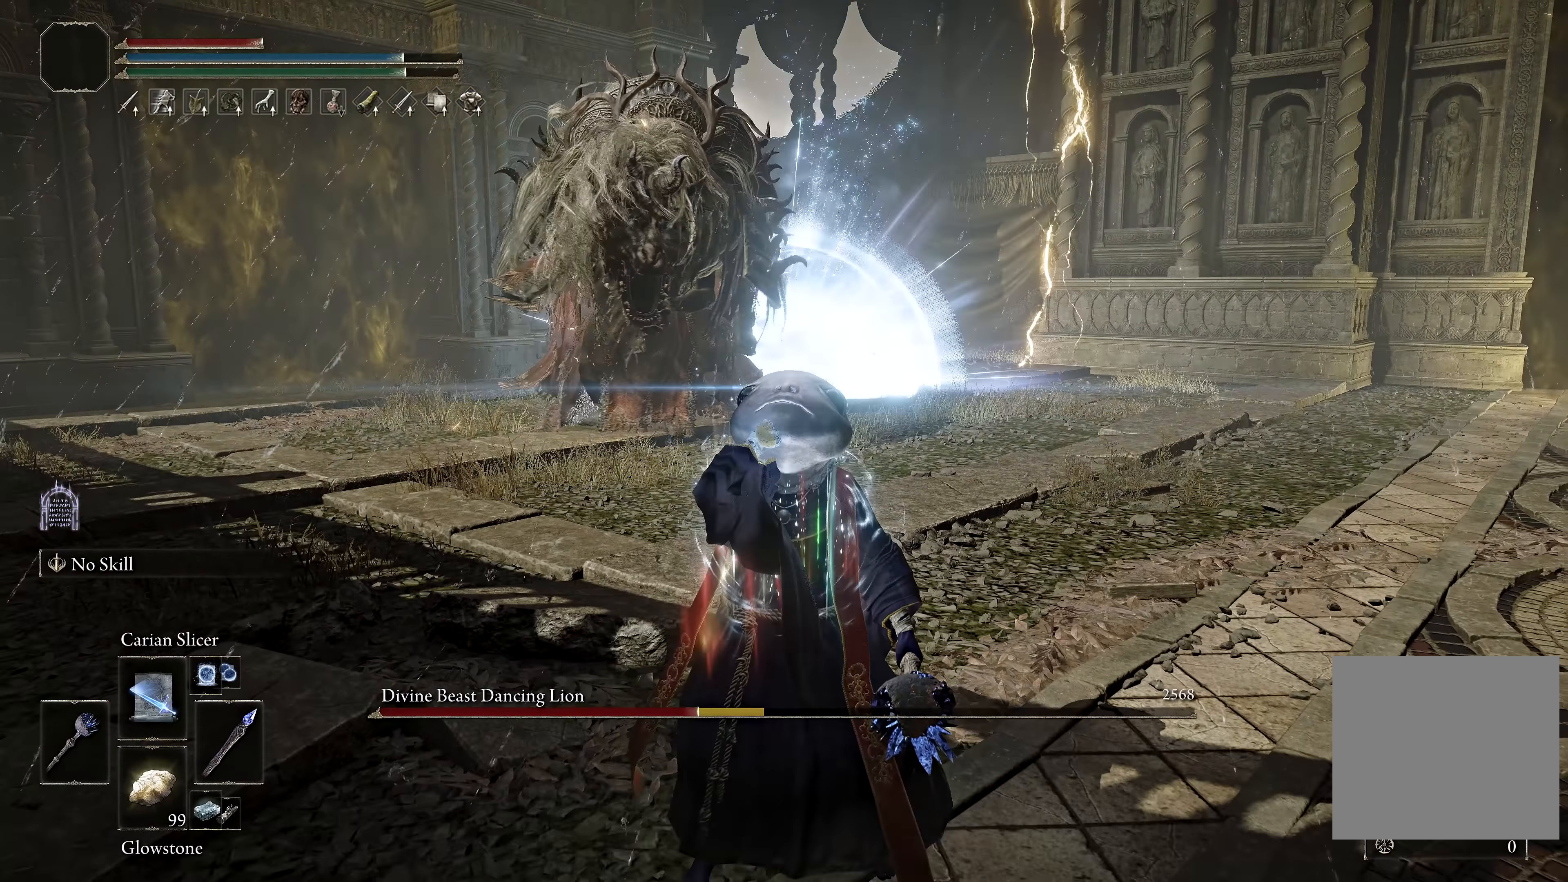
{"buttons": [], "left_stick": "center", "right_stick": "center", "events": []}
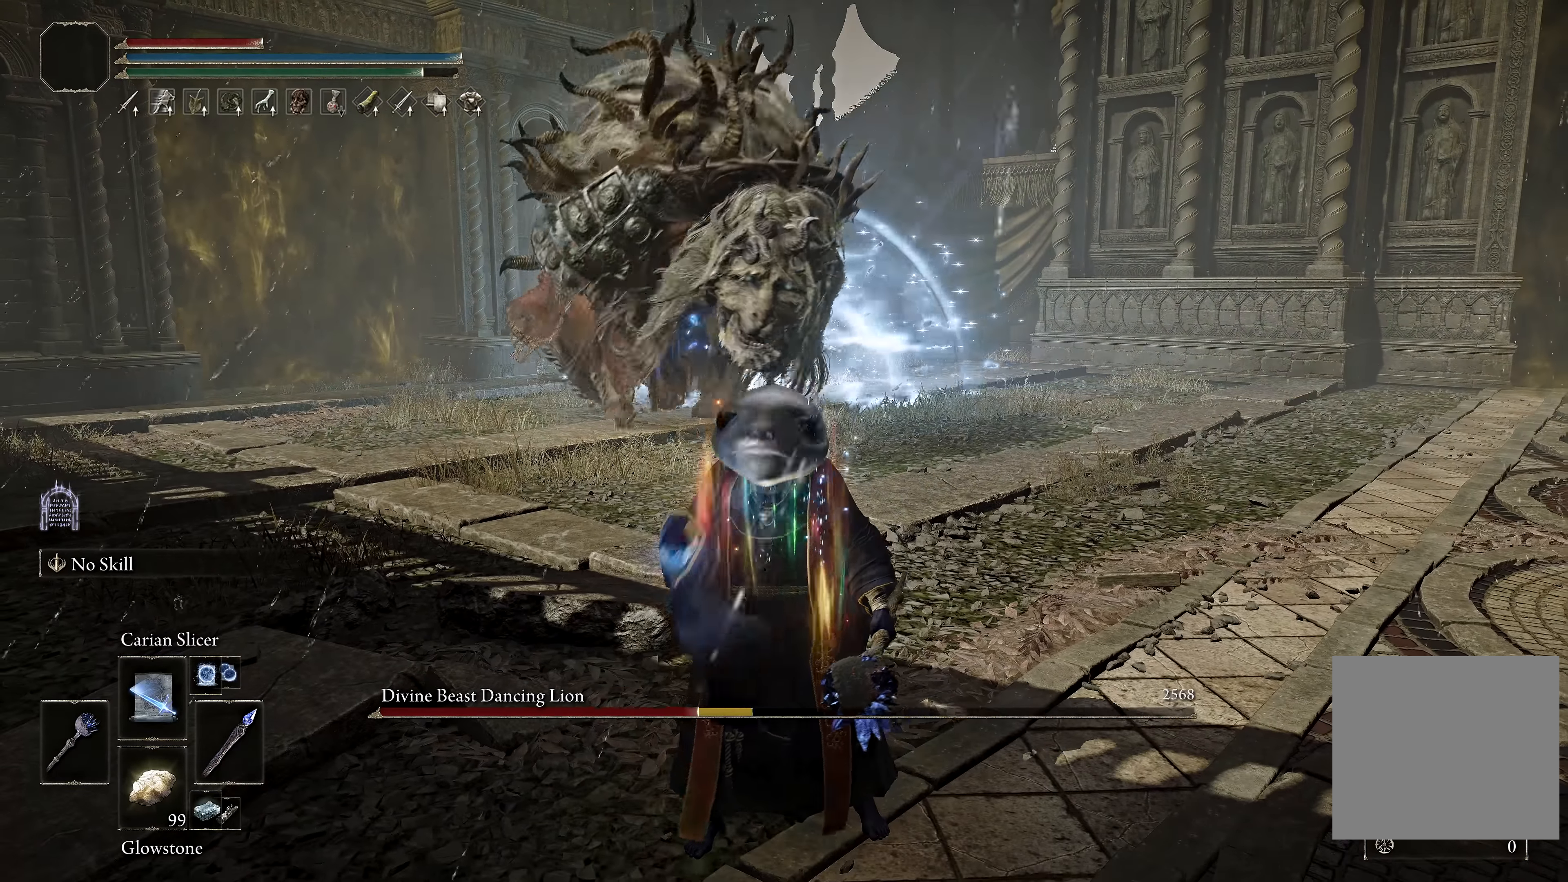
{"buttons": [], "left_stick": "up", "right_stick": "center", "events": [[33, "left_stick", "up-right"], [350, "left_stick", "up"], [367, "B", "down"], [500, "B", "up"]]}
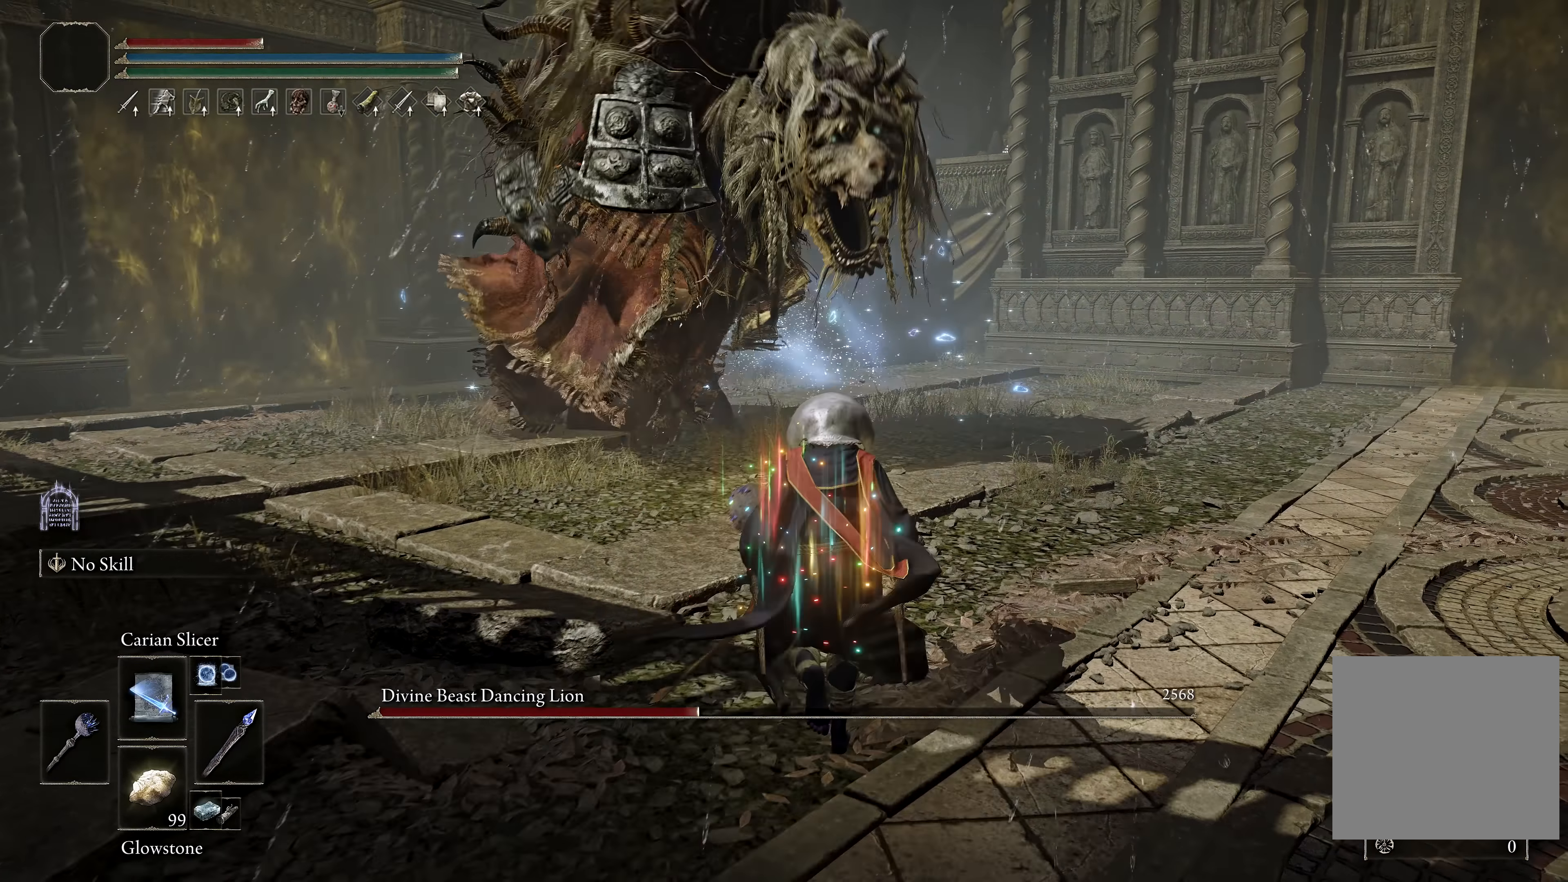
{"buttons": ["B"], "left_stick": "up-left", "right_stick": "left", "events": [[133, "B", "down"], [233, "left_stick", "up-left"], [400, "right_stick", "left"]]}